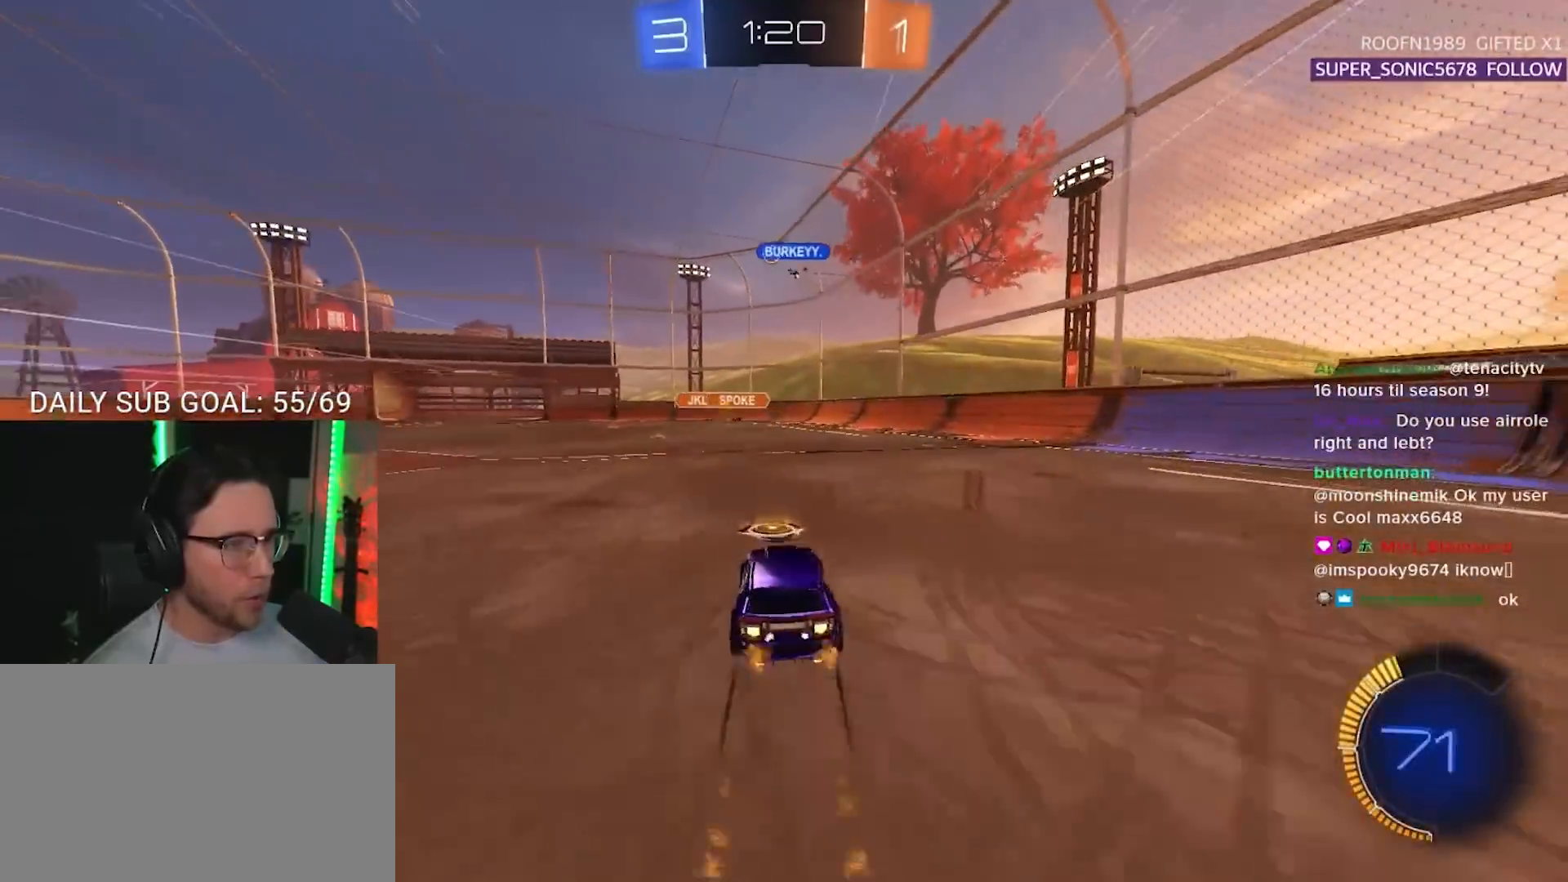
Gameplay with a controller (PlayStation layout); each line is a JSON object with the inputs held at the frame after it. "events" lists button and stick changes between this image and that frame as [ms after this image, input, new state], when the widget could be followed in between. Not read: R3 SELECT START.
{"buttons": ["R2"], "left_stick": "right", "right_stick": "center", "events": [[100, "R1", "up"], [333, "left_stick", "center"], [417, "left_stick", "right"]]}
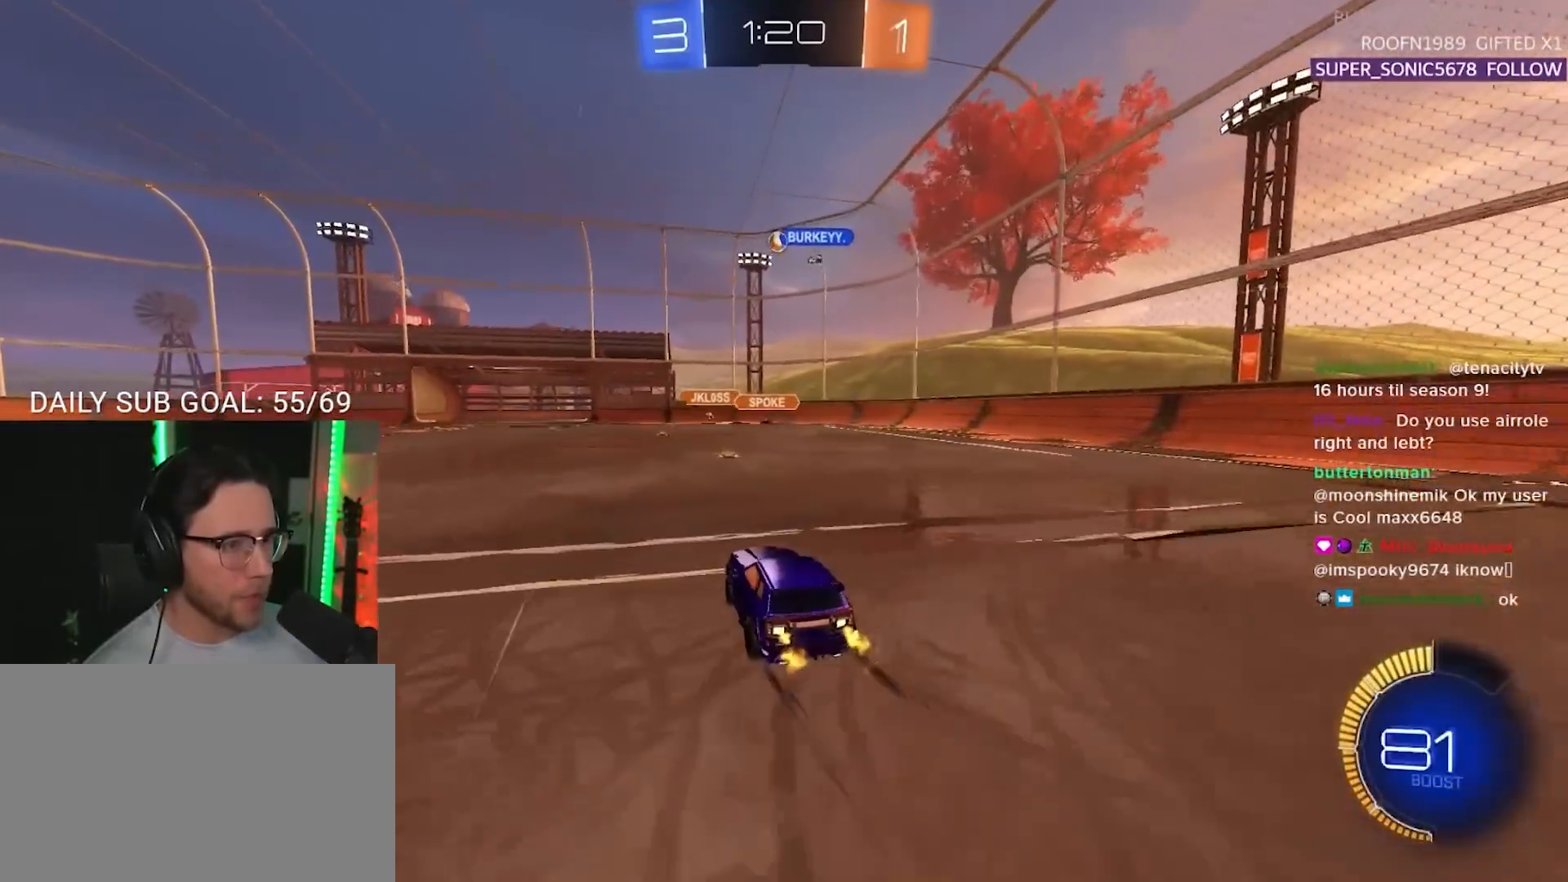
{"buttons": ["R2"], "left_stick": "center", "right_stick": "center", "events": [[150, "R1", "down"], [183, "left_stick", "center"], [283, "left_stick", "down-left"], [367, "R1", "up"], [450, "left_stick", "center"]]}
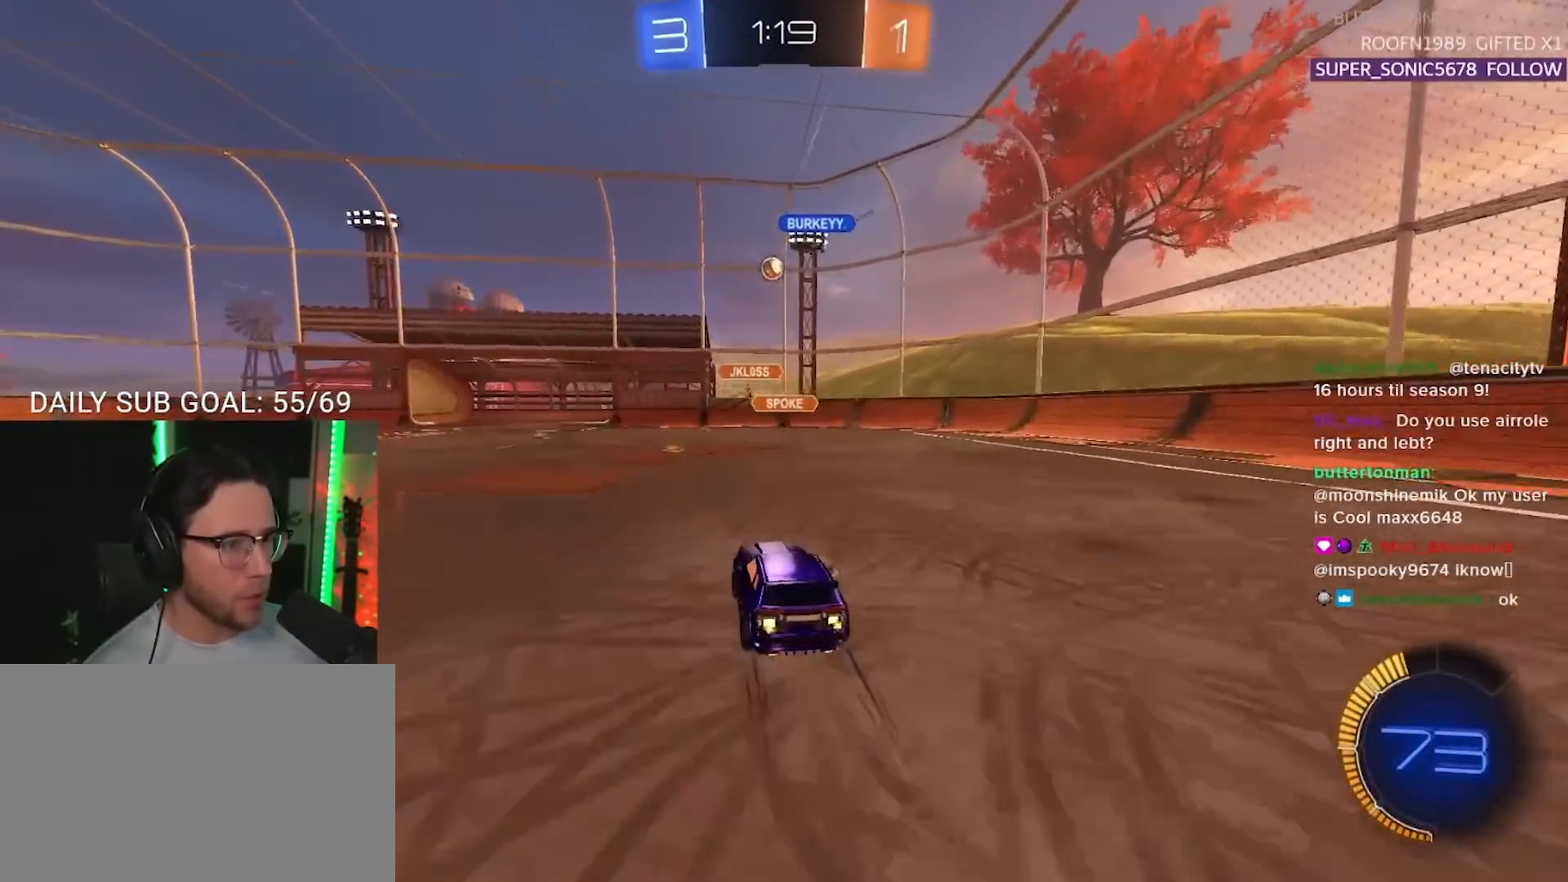
{"buttons": ["R2"], "left_stick": "left", "right_stick": "center", "events": [[317, "left_stick", "left"], [367, "SQUARE", "down"], [500, "SQUARE", "up"]]}
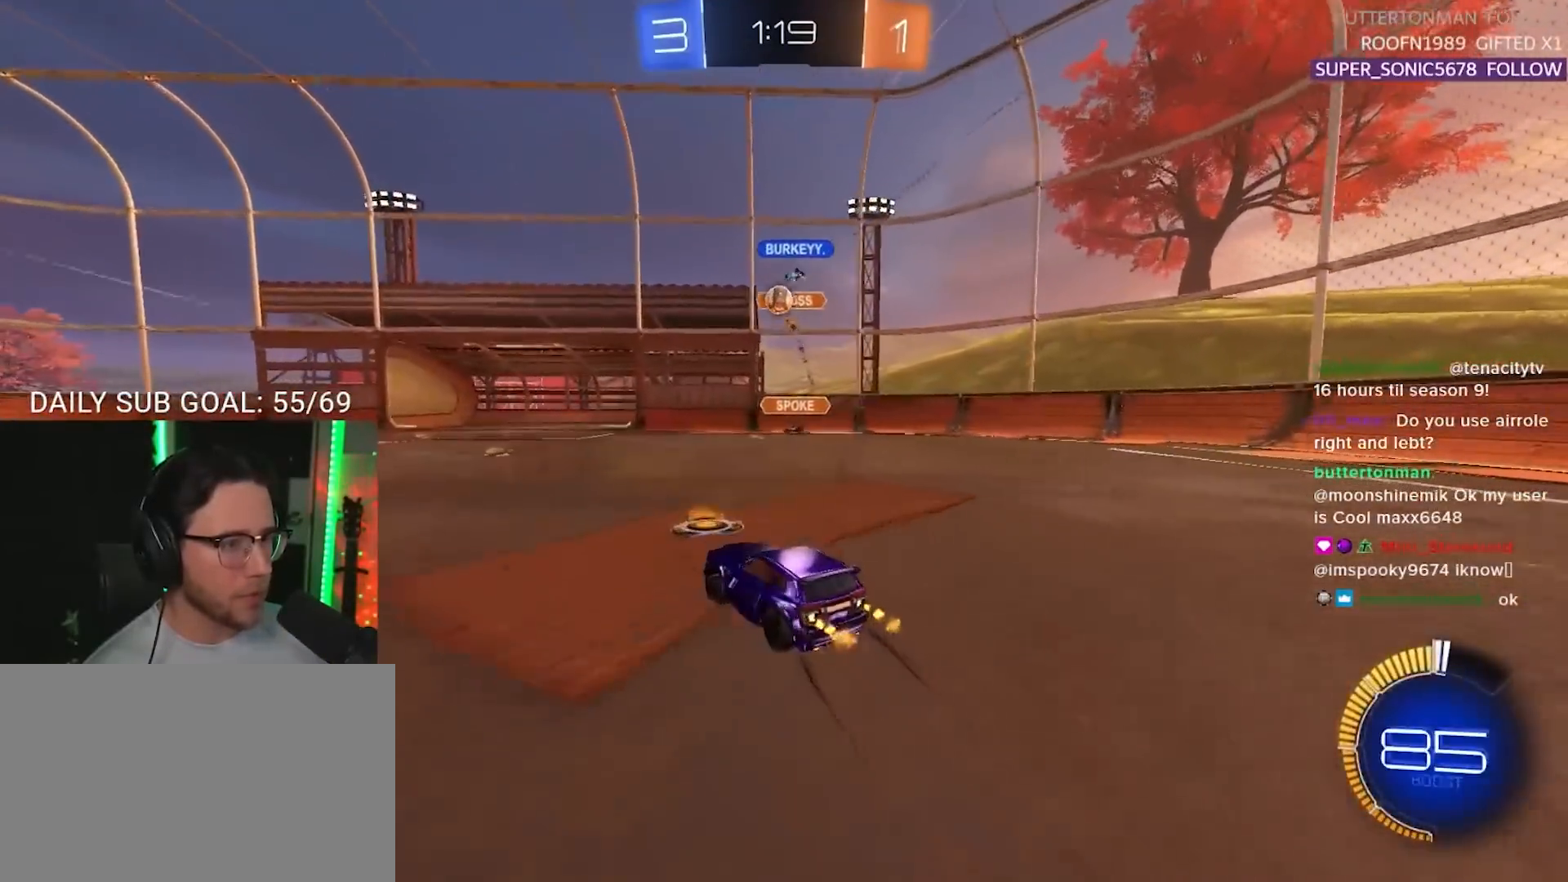
{"buttons": ["R1", "R2"], "left_stick": "up-right", "right_stick": "center", "events": [[383, "R1", "down"], [433, "left_stick", "up-right"]]}
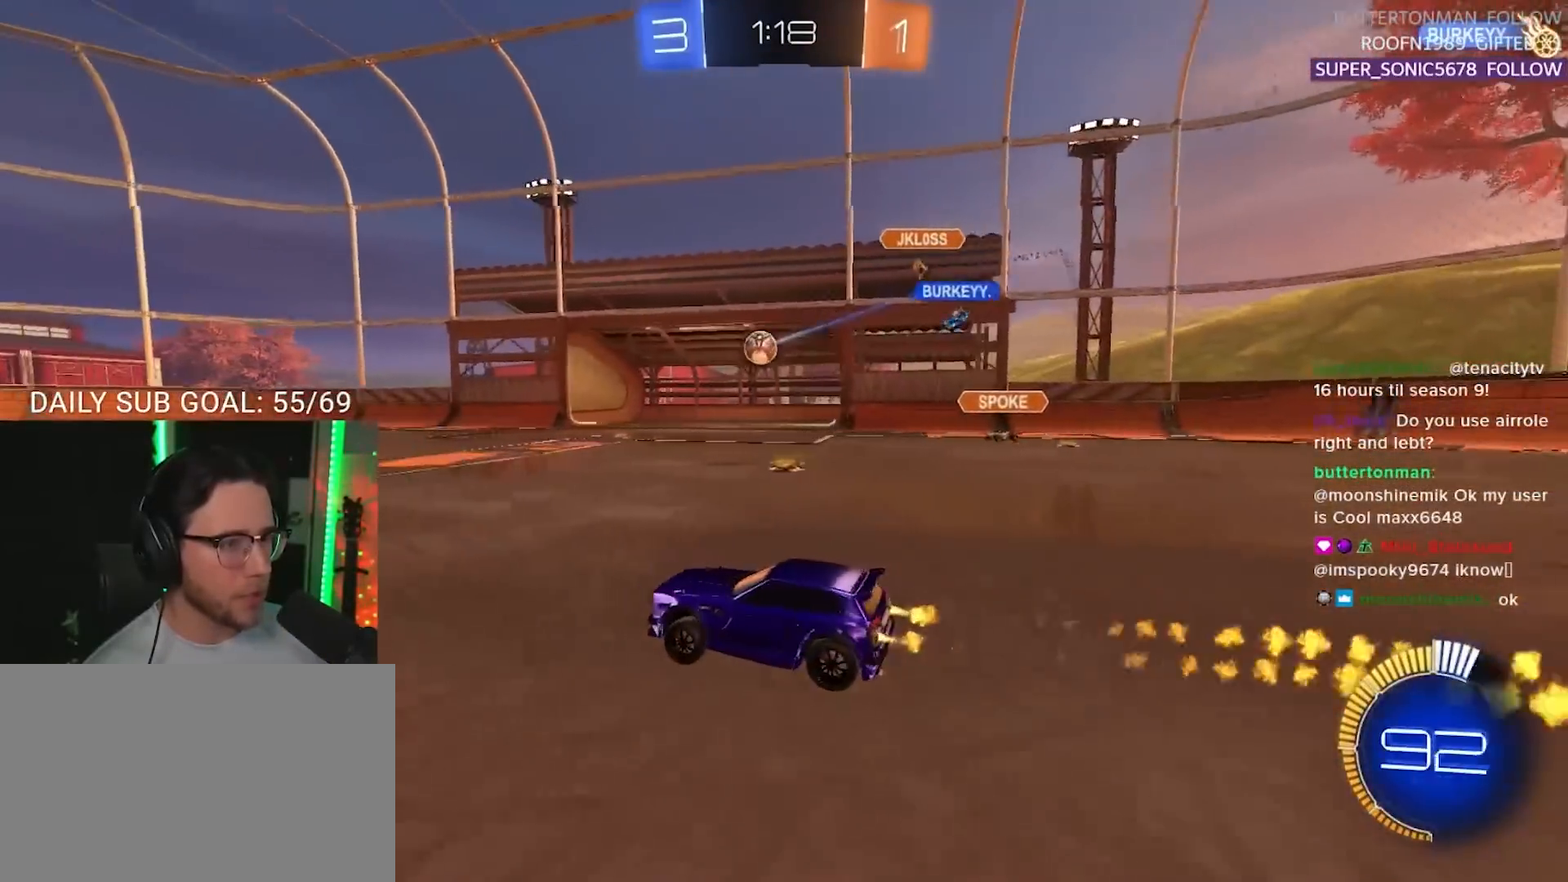
{"buttons": ["R1", "R2"], "left_stick": "center", "right_stick": "center", "events": [[100, "left_stick", "center"]]}
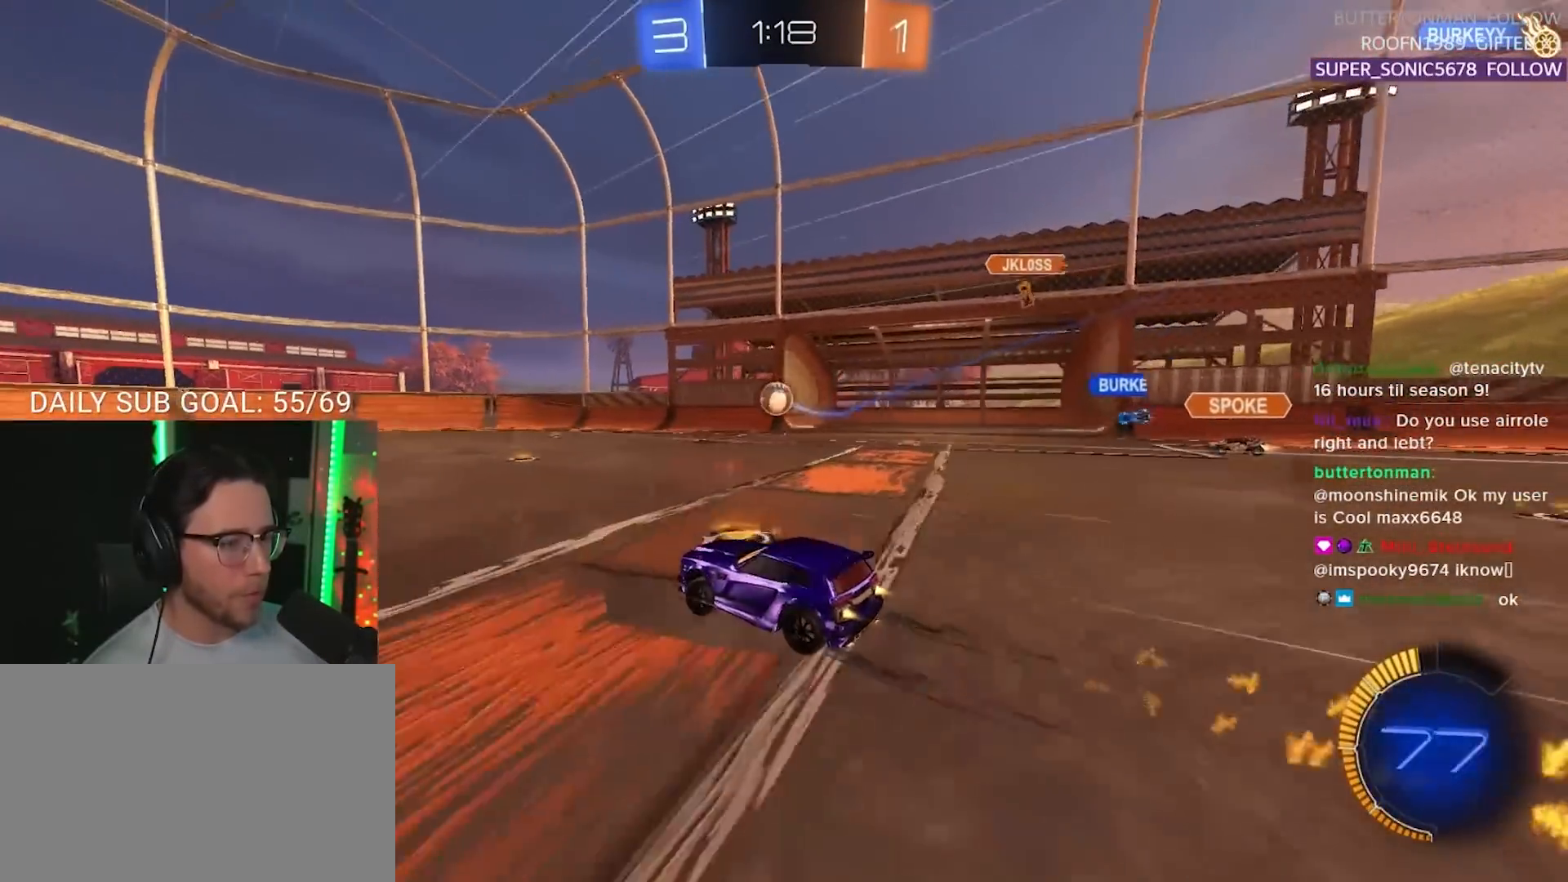
{"buttons": ["R2"], "left_stick": "center", "right_stick": "center", "events": [[117, "R1", "up"], [167, "left_stick", "left"], [250, "left_stick", "center"]]}
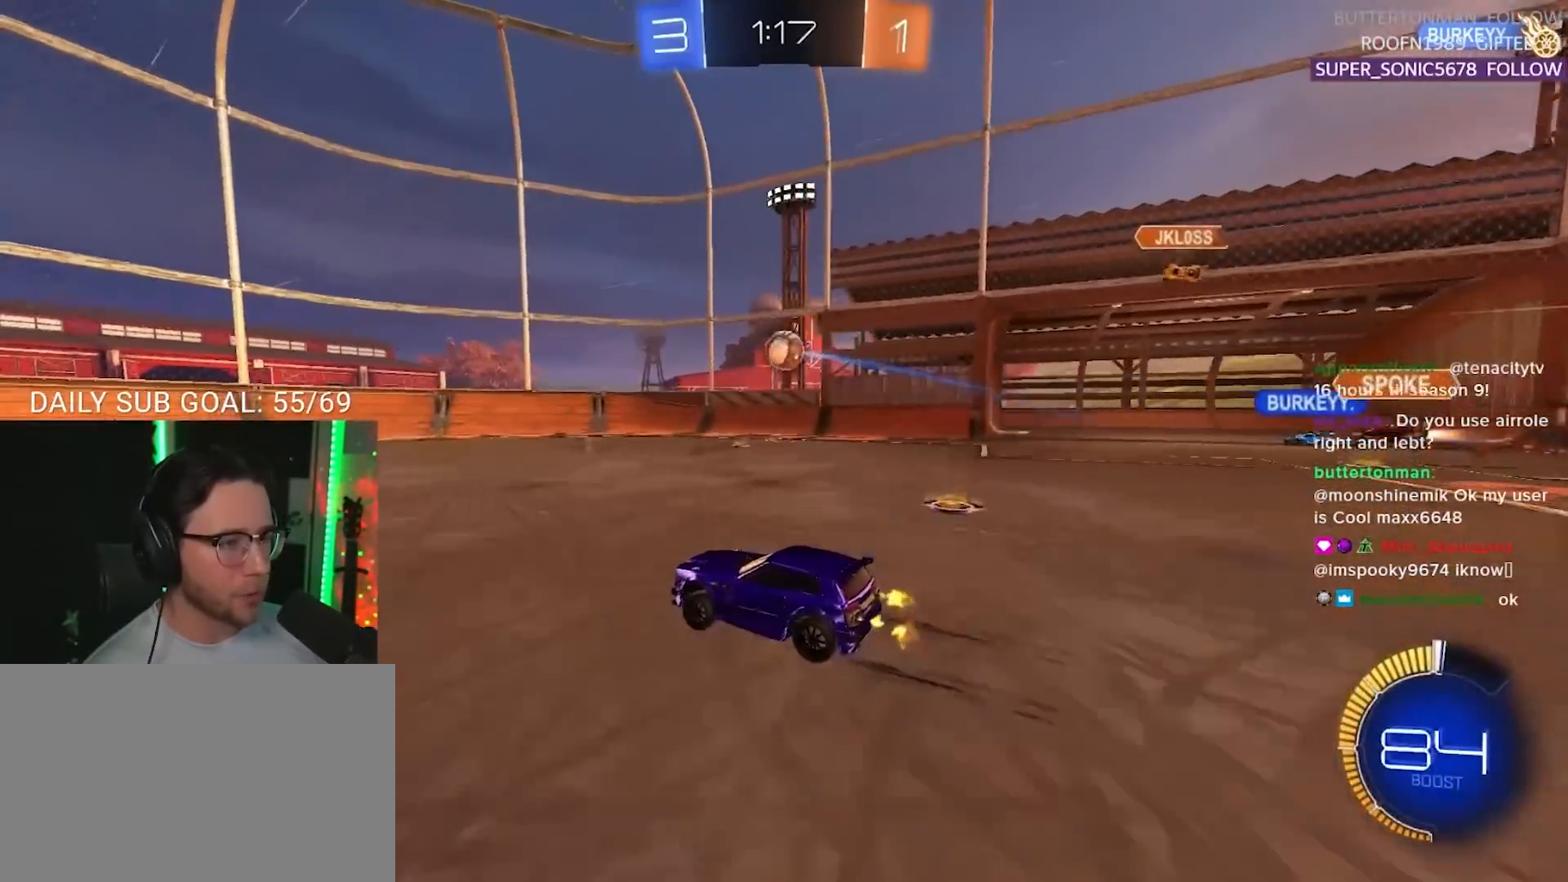
{"buttons": ["R2"], "left_stick": "center", "right_stick": "center", "events": [[100, "left_stick", "left"], [317, "left_stick", "center"]]}
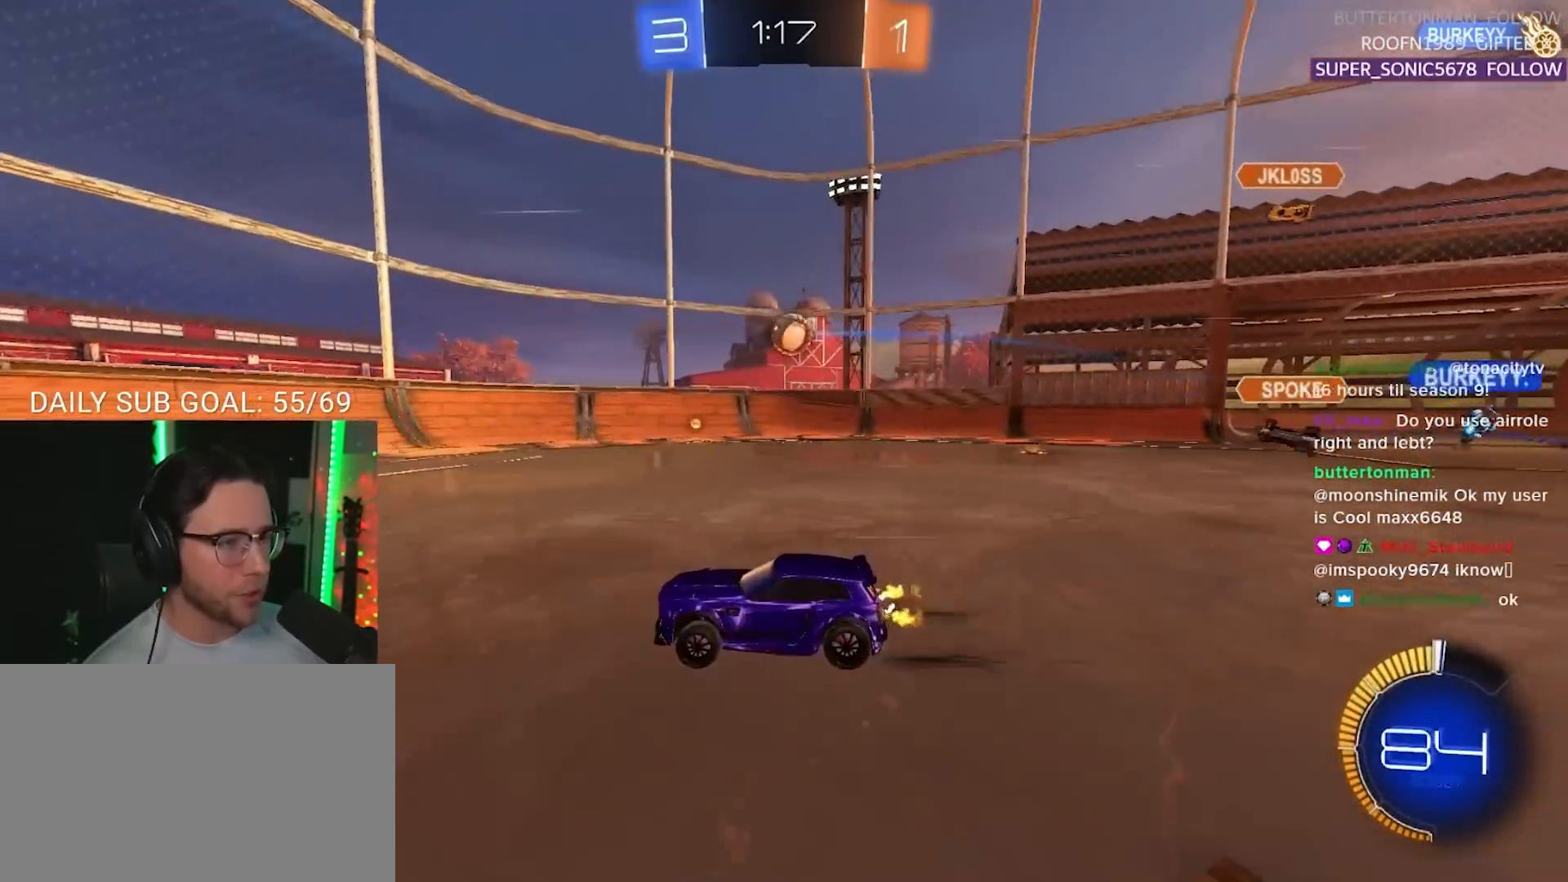
{"buttons": ["R2"], "left_stick": "right", "right_stick": "center", "events": [[100, "left_stick", "right"], [383, "L2", "down"], [383, "R2", "up"], [467, "R2", "down"], [483, "L2", "up"]]}
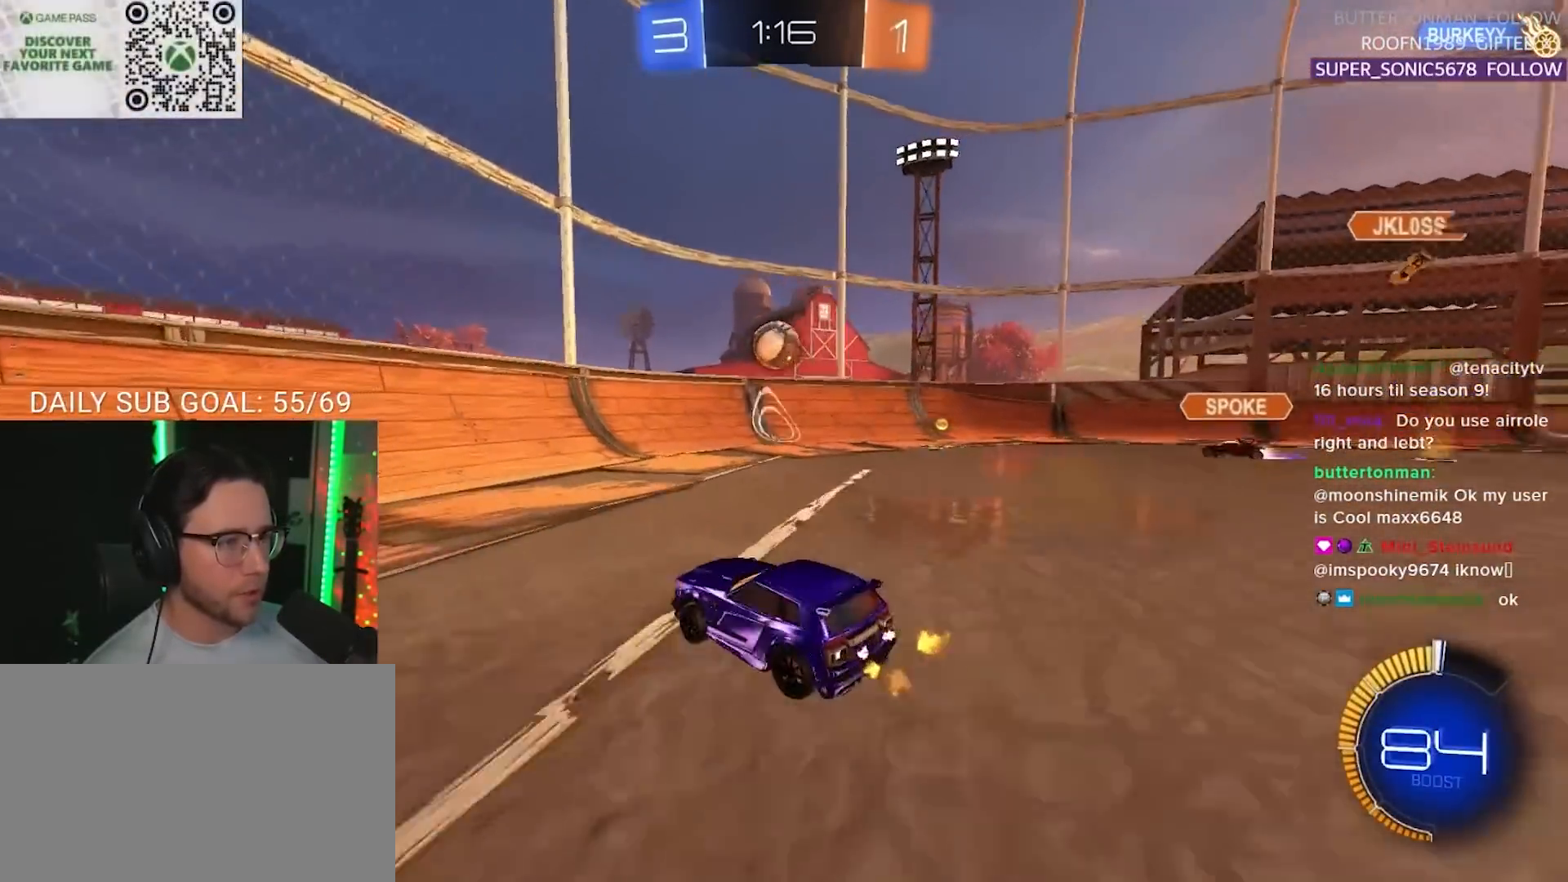
{"buttons": ["R2"], "left_stick": "left", "right_stick": "center", "events": [[250, "left_stick", "center"], [383, "left_stick", "right"], [433, "TRIANGLE", "down"], [483, "left_stick", "left"], [500, "TRIANGLE", "up"]]}
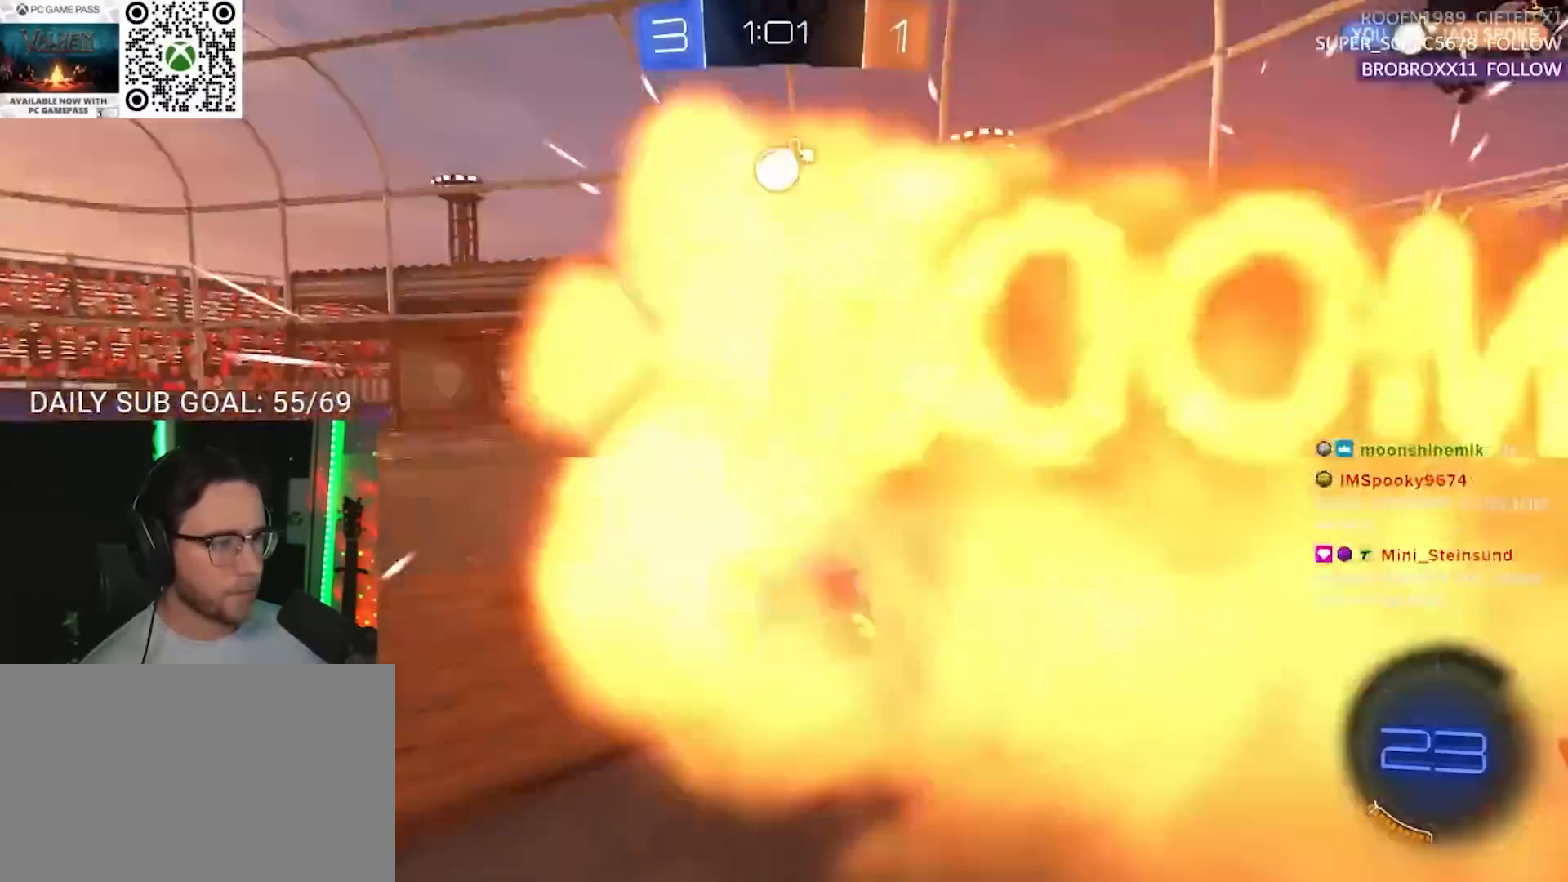
{"buttons": ["R1", "R2"], "left_stick": "left", "right_stick": "center", "events": [[300, "R1", "down"]]}
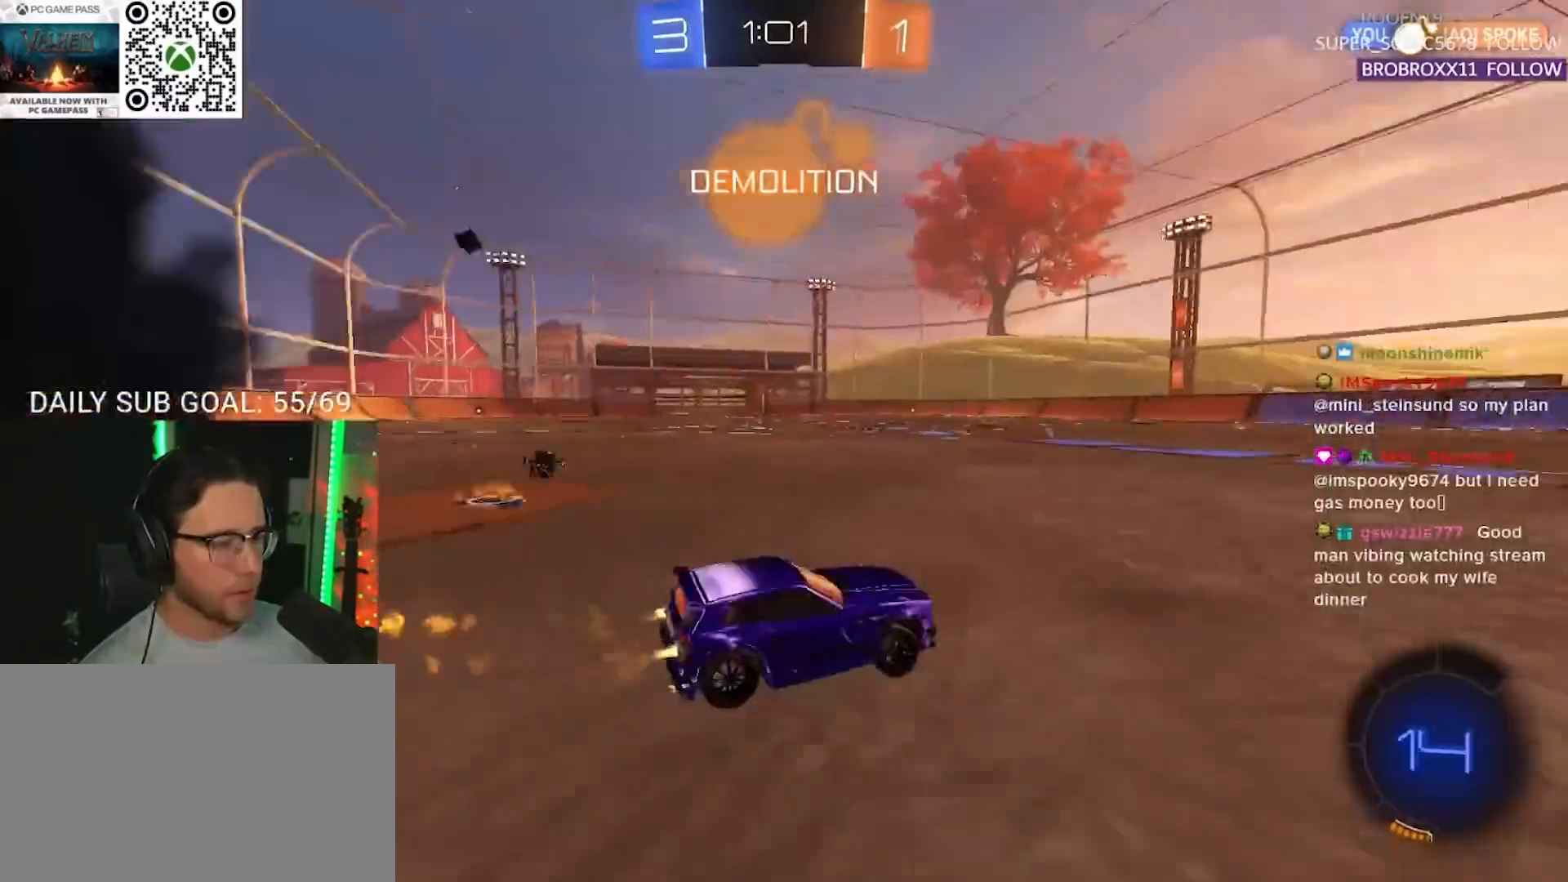
{"buttons": ["R2"], "left_stick": "left", "right_stick": "center", "events": [[17, "TRIANGLE", "down"], [100, "TRIANGLE", "up"], [333, "R1", "up"]]}
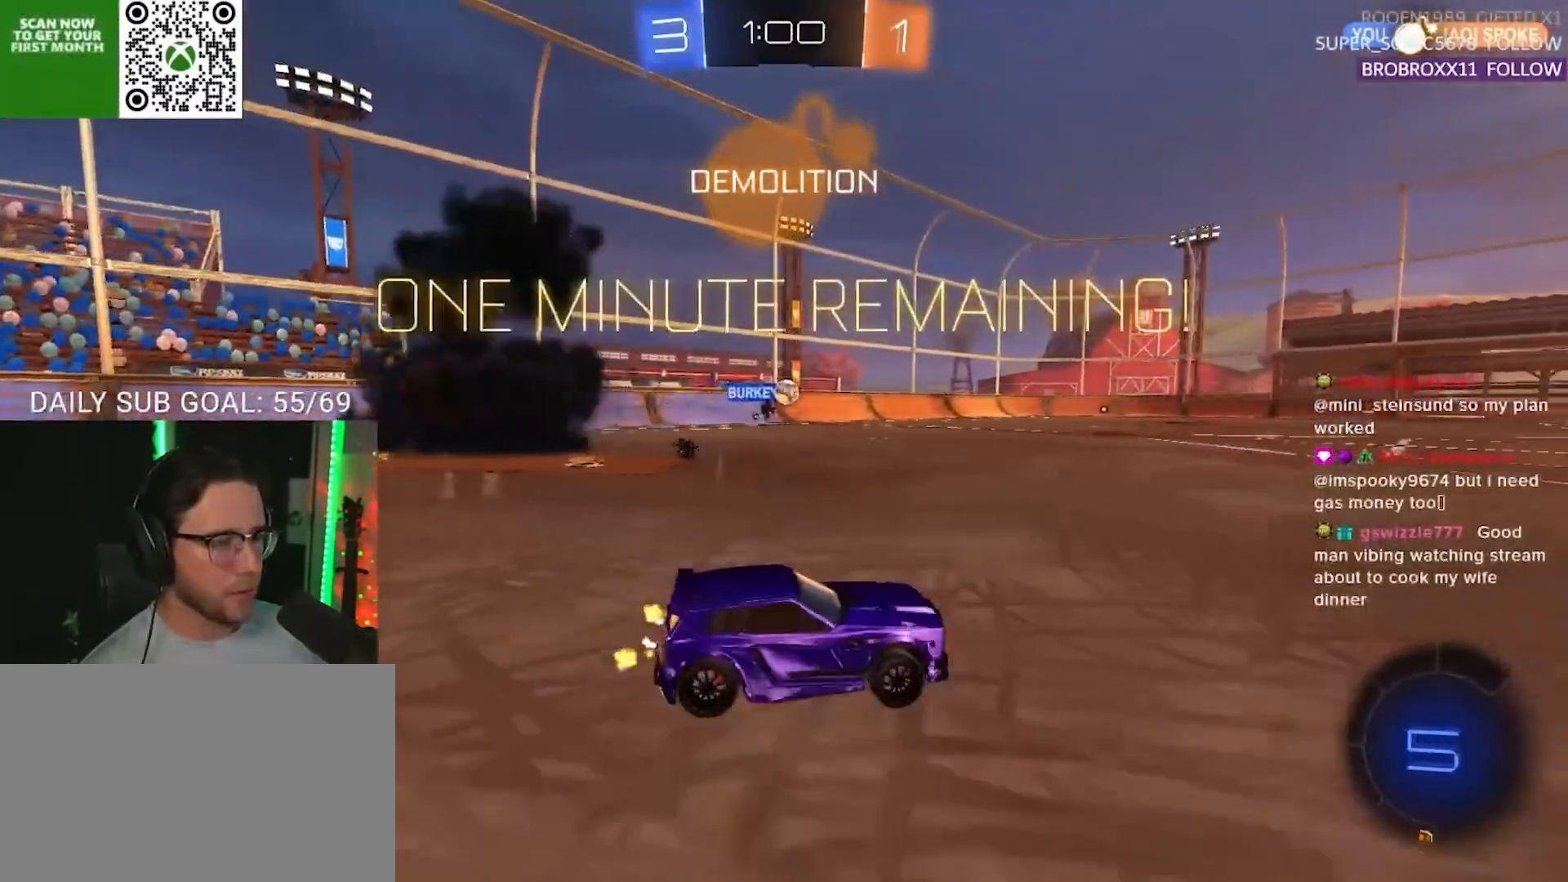
{"buttons": ["TRIANGLE", "L2", "R1", "R2"], "left_stick": "down-left", "right_stick": "center", "events": [[83, "R1", "down"], [117, "CROSS", "down"], [117, "left_stick", "up-right"], [167, "L2", "down"], [167, "left_stick", "up-left"], [200, "CROSS", "up"], [233, "CROSS", "down"], [267, "L2", "up"], [267, "SQUARE", "down"], [267, "left_stick", "down"], [350, "CROSS", "up"], [350, "SQUARE", "up"], [367, "L2", "down"], [383, "left_stick", "down-left"], [417, "TRIANGLE", "down"]]}
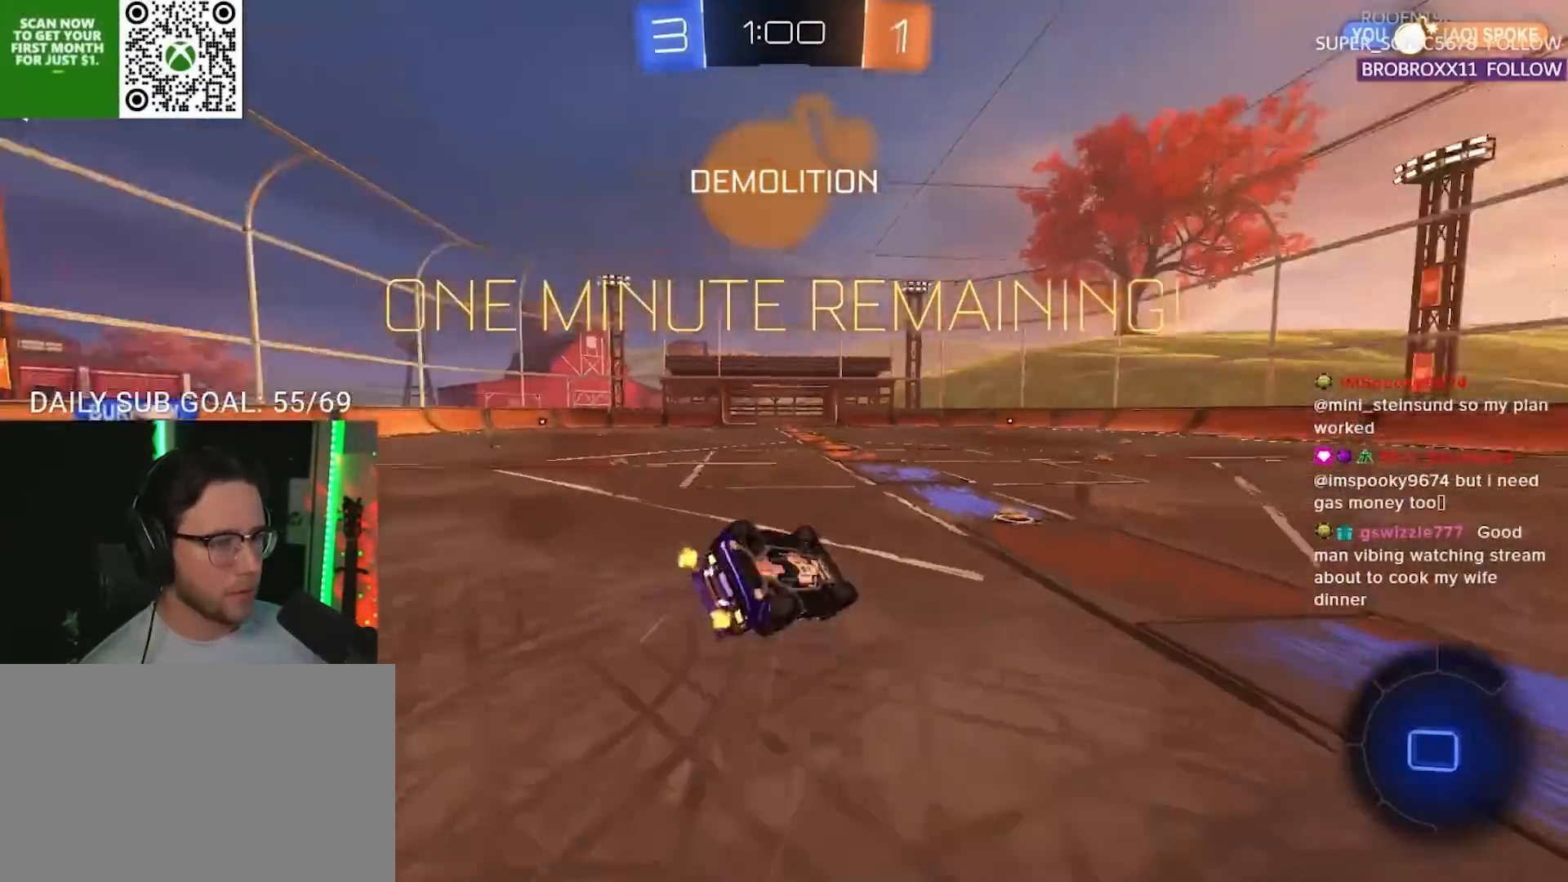
{"buttons": ["L2", "R2"], "left_stick": "down-left", "right_stick": "center", "events": [[50, "R1", "up"], [50, "TRIANGLE", "up"], [350, "TRIANGLE", "down"], [500, "TRIANGLE", "up"]]}
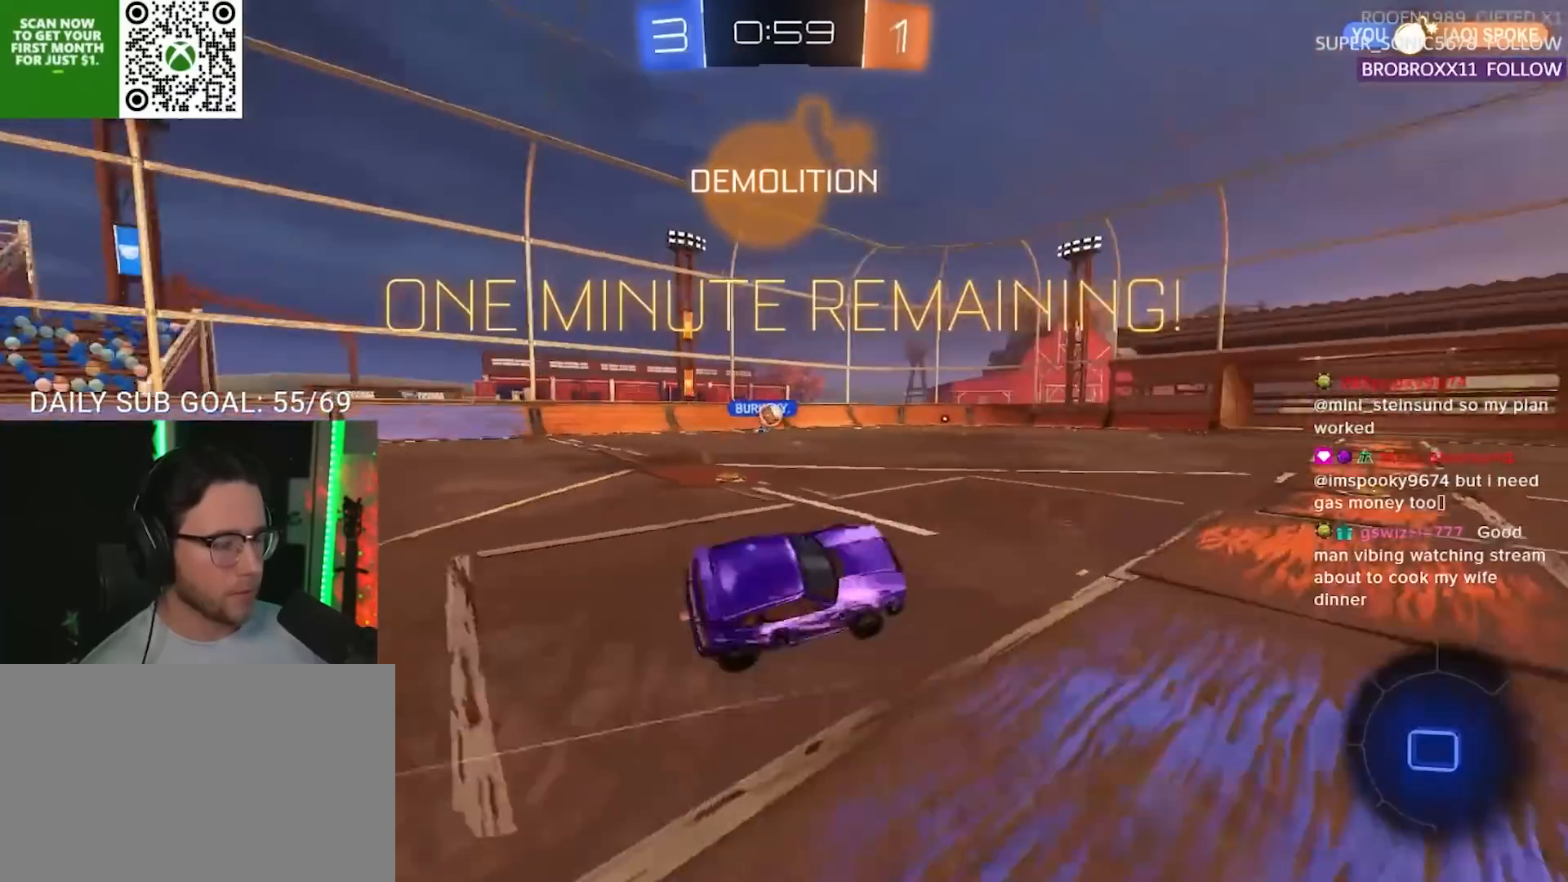
{"buttons": ["R2"], "left_stick": "center", "right_stick": "center", "events": [[33, "L2", "up"], [83, "left_stick", "center"], [183, "left_stick", "down-left"], [300, "left_stick", "center"]]}
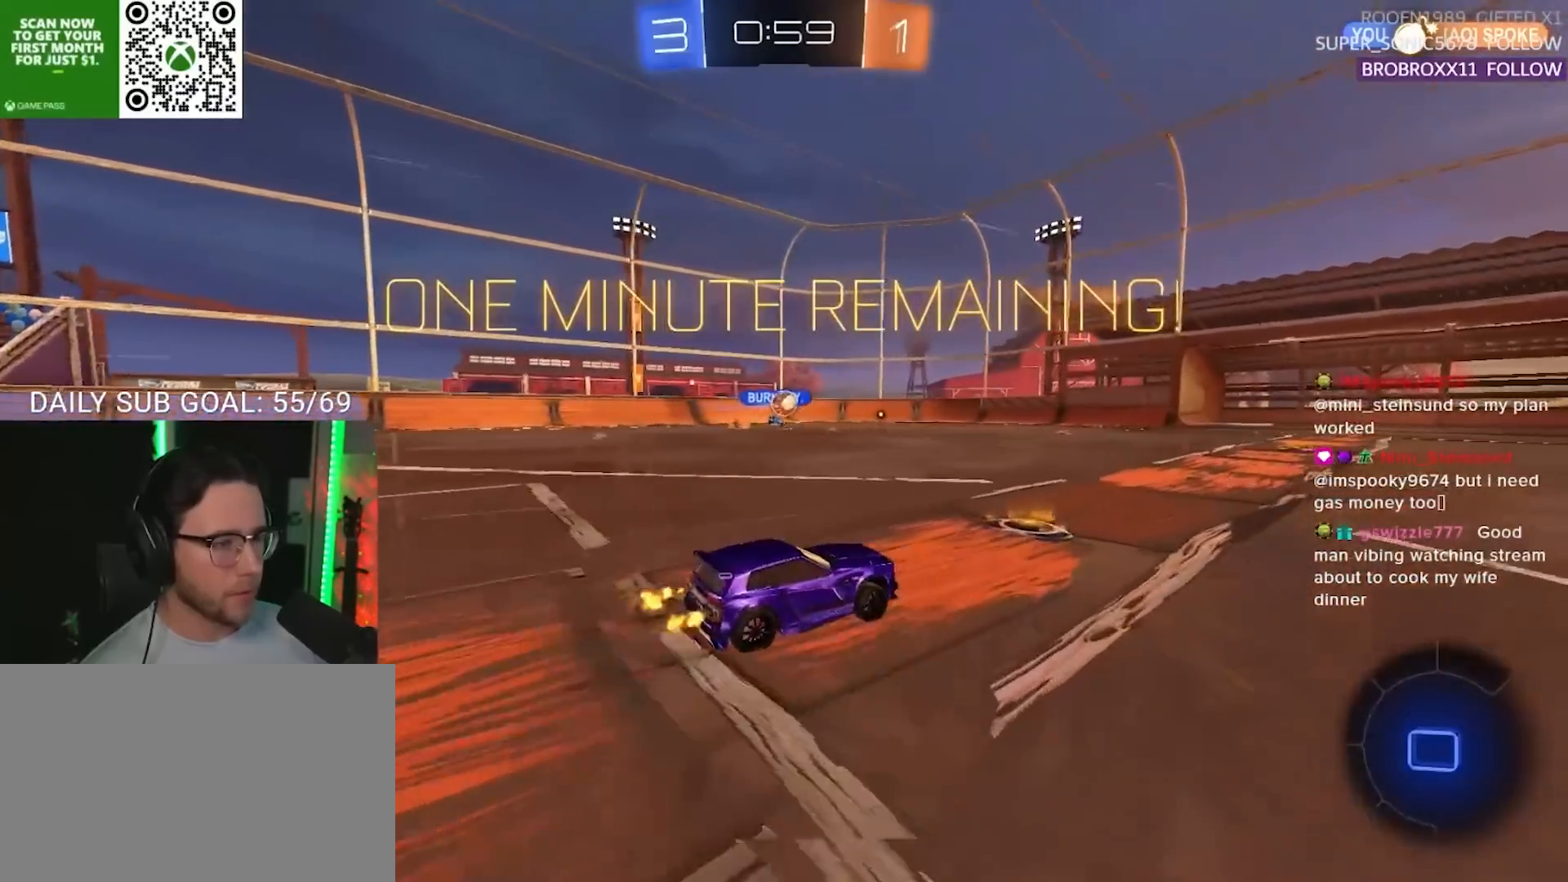
{"buttons": ["R2"], "left_stick": "center", "right_stick": "center", "events": [[17, "left_stick", "left"], [83, "left_stick", "center"]]}
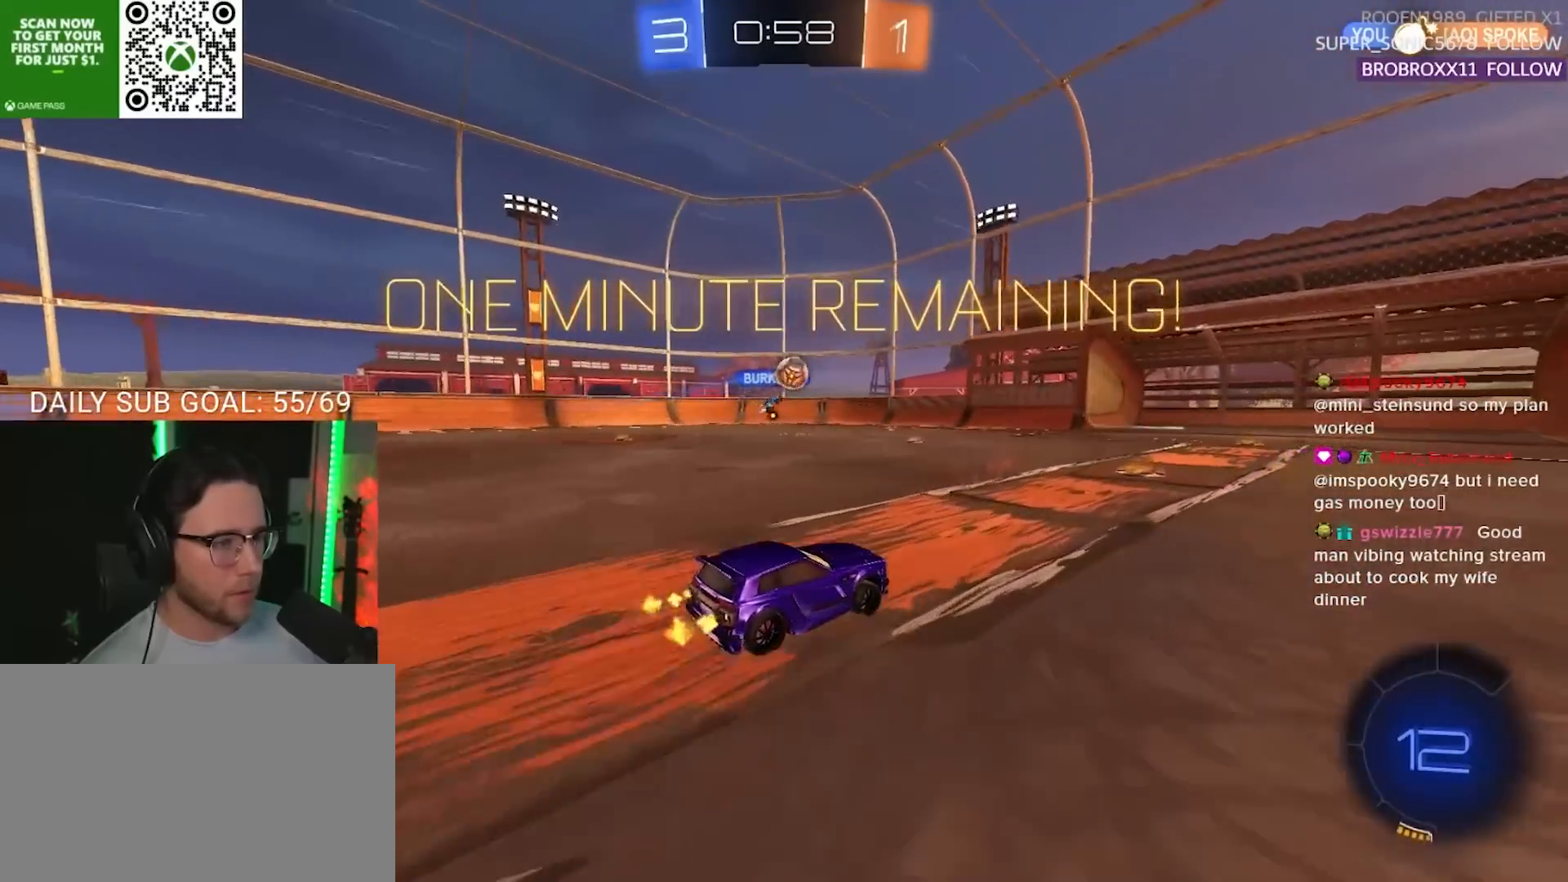
{"buttons": ["R2"], "left_stick": "right", "right_stick": "center", "events": [[300, "left_stick", "right"]]}
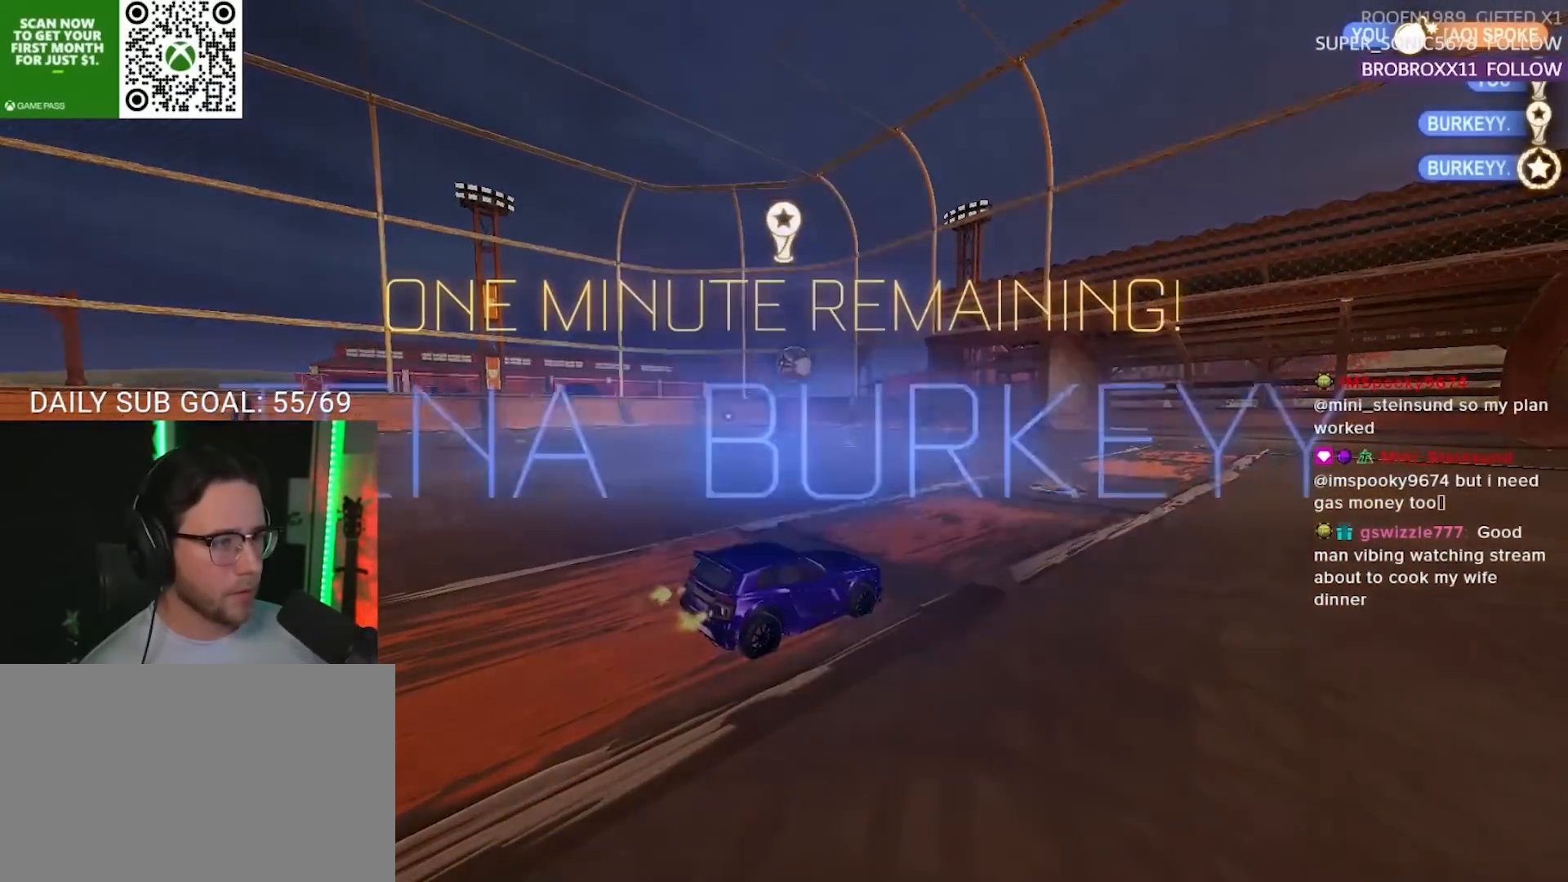
{"buttons": [], "left_stick": "center", "right_stick": "center", "events": [[383, "left_stick", "center"], [417, "R2", "up"]]}
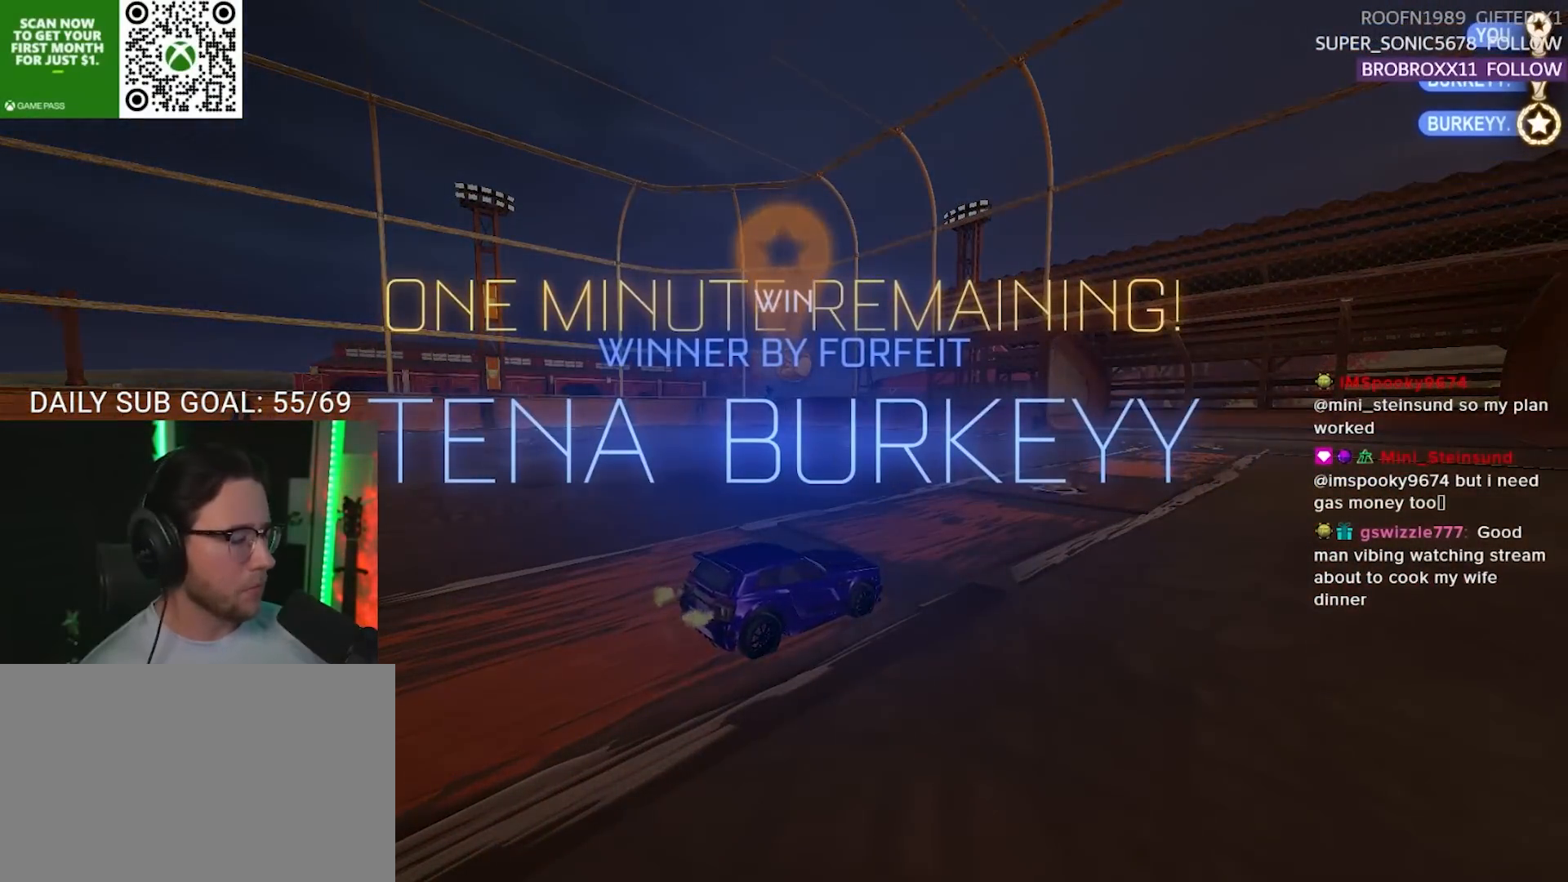
{"buttons": [], "left_stick": "center", "right_stick": "center", "events": [[133, "DPAD_UP", "down"], [200, "DPAD_UP", "up"], [283, "DPAD_UP", "down"], [350, "DPAD_UP", "up"]]}
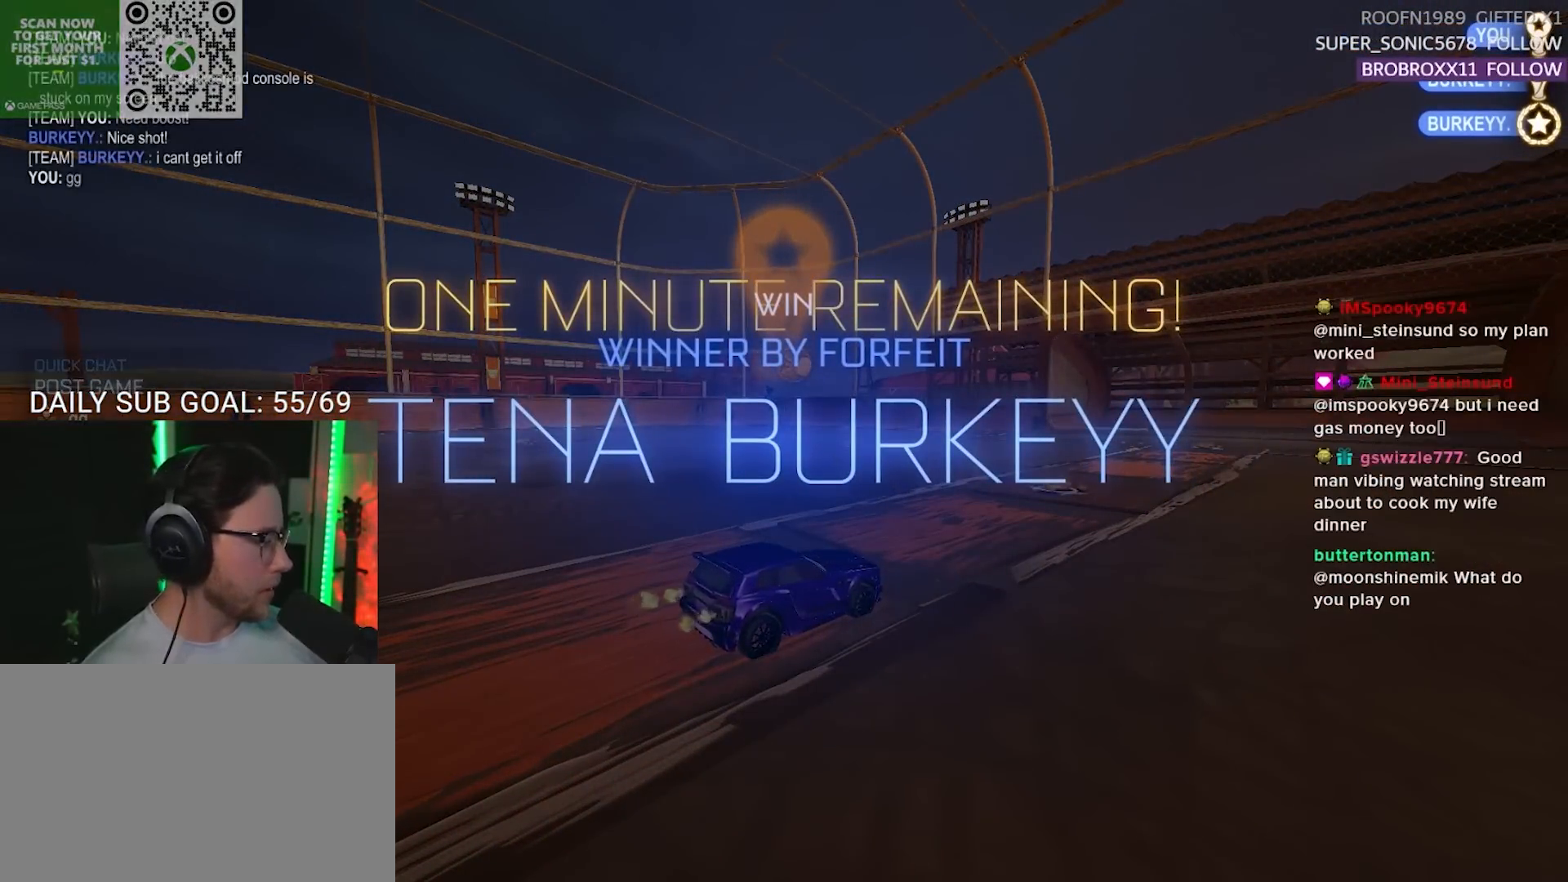
{"buttons": ["L2"], "left_stick": "down", "right_stick": "center", "events": [[167, "CROSS", "down"], [167, "L2", "down"], [167, "left_stick", "down"], [233, "CROSS", "up"], [333, "CROSS", "down"], [467, "CROSS", "up"]]}
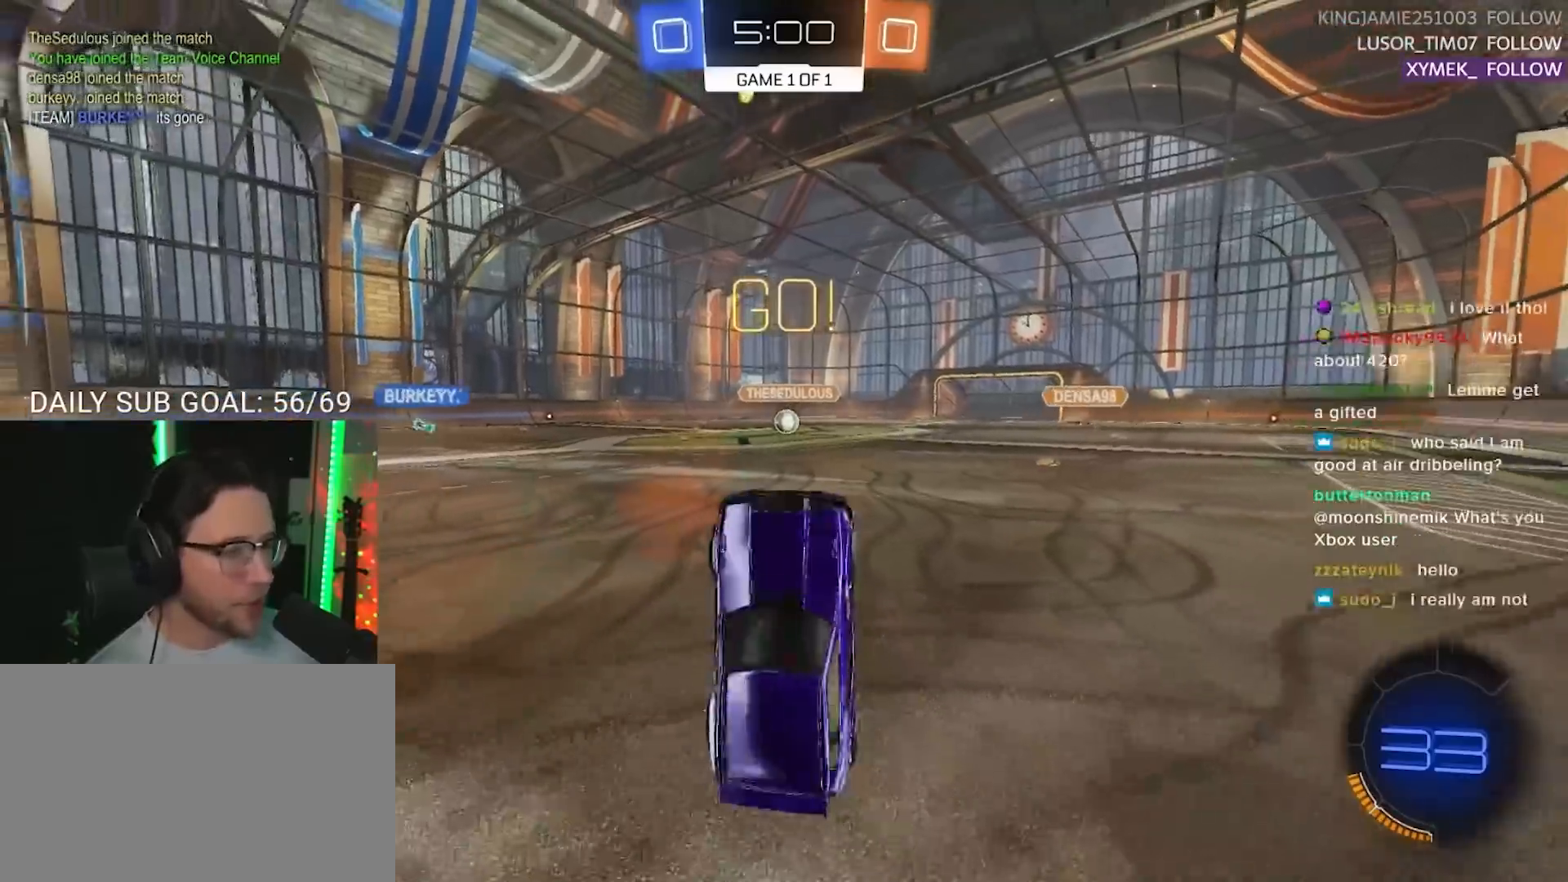
{"buttons": ["R1", "R2", "L3"], "left_stick": "up", "right_stick": "center", "events": [[67, "L2", "up"], [67, "R2", "down"], [67, "left_stick", "up"], [150, "L3", "down"], [250, "R1", "down"]]}
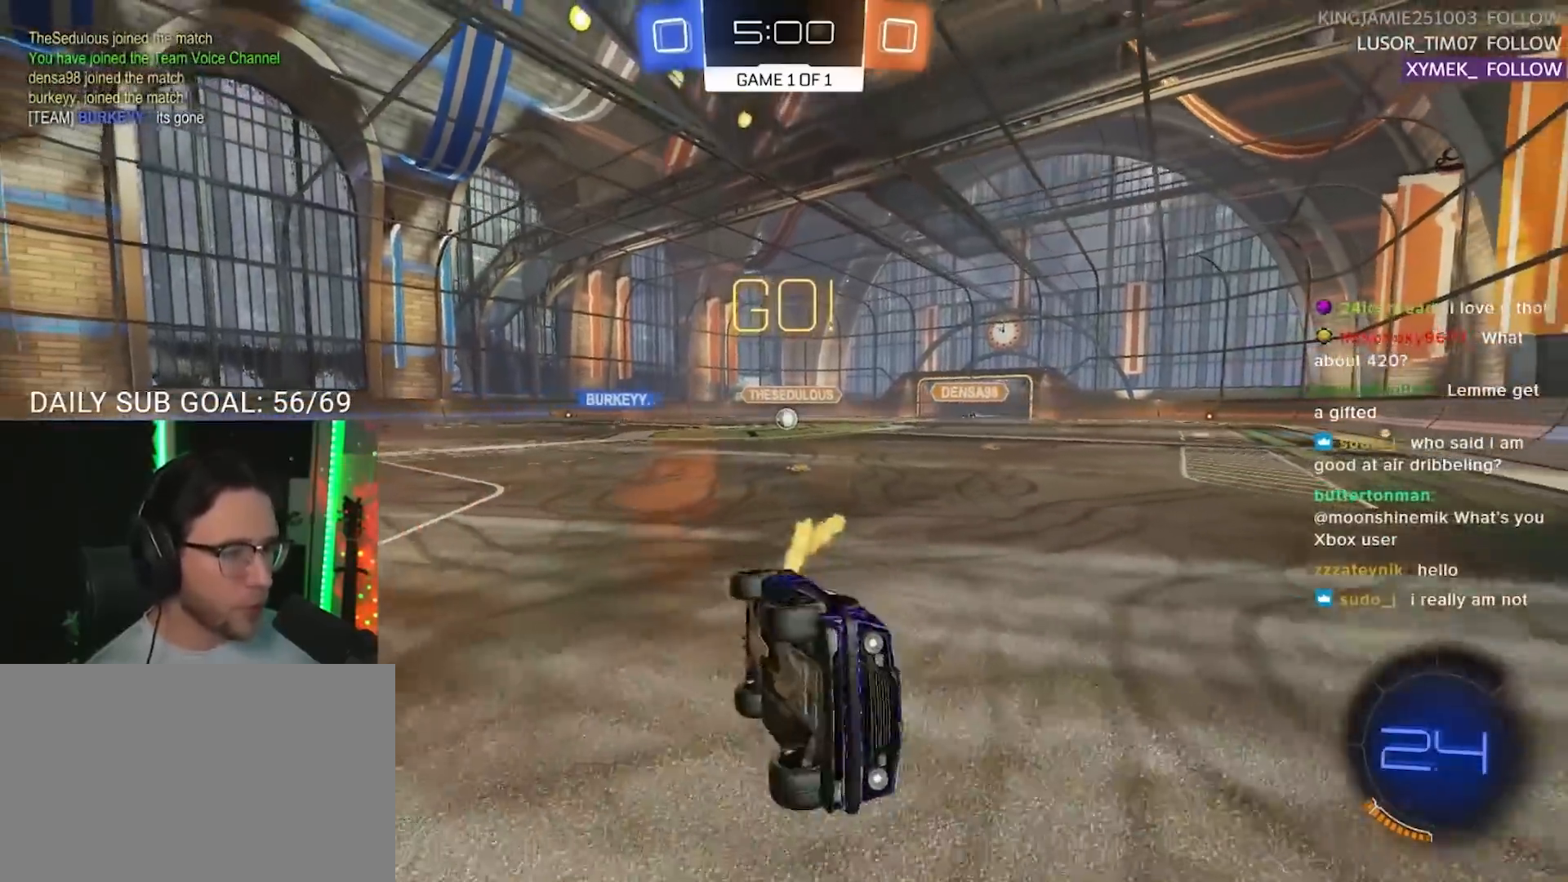
{"buttons": ["SQUARE", "R2"], "left_stick": "right", "right_stick": "center", "events": [[50, "R1", "up"], [133, "left_stick", "up-right"], [183, "L3", "up"], [350, "left_stick", "right"], [450, "SQUARE", "down"]]}
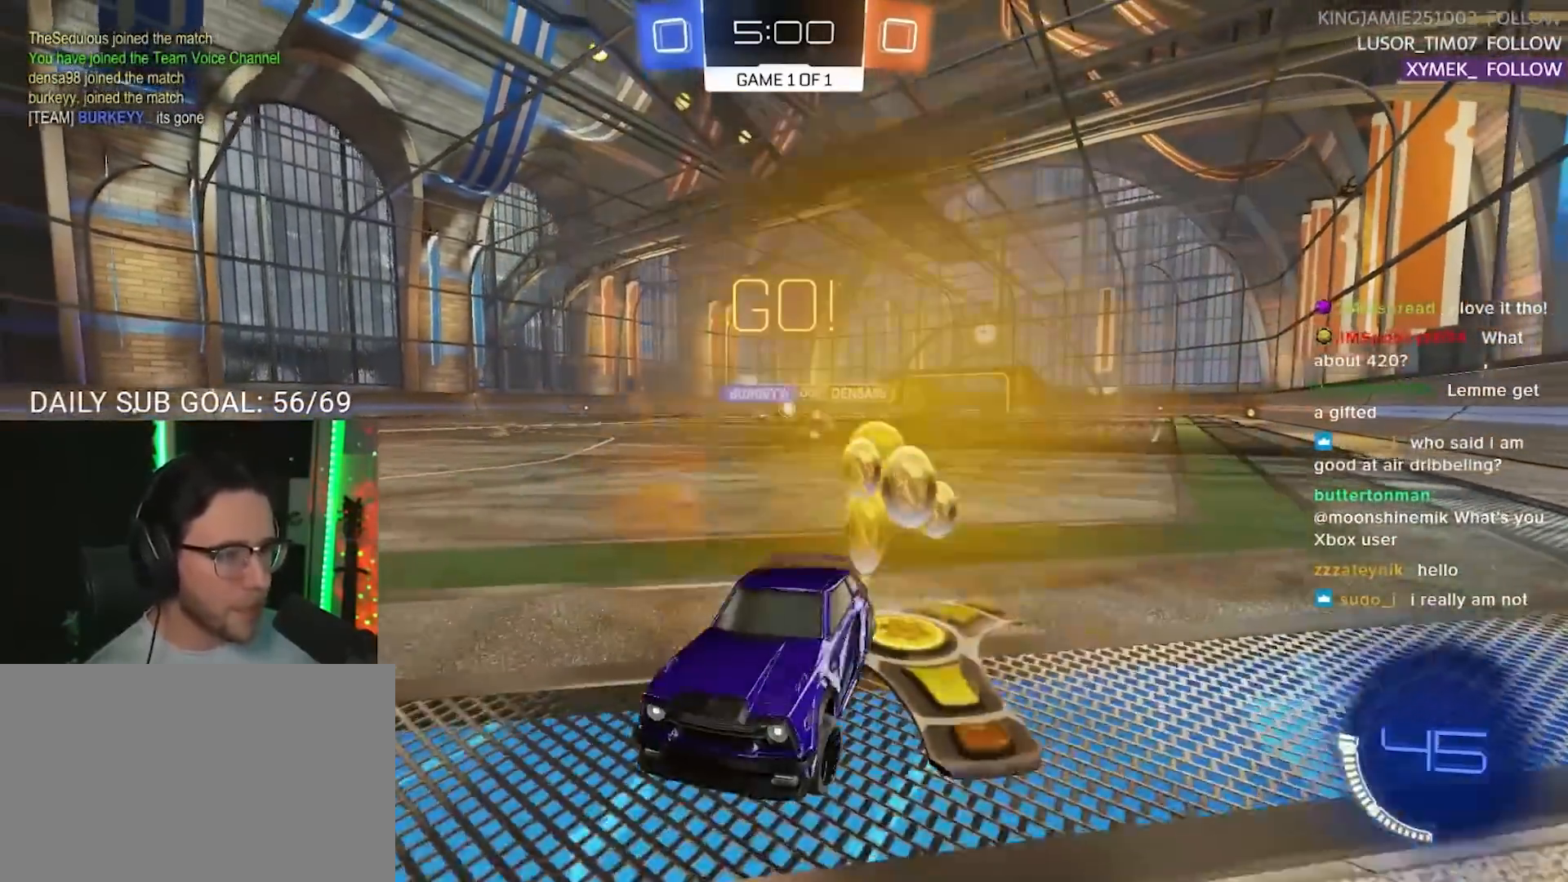
{"buttons": ["R1", "R2"], "left_stick": "right", "right_stick": "center", "events": [[17, "SQUARE", "up"], [83, "SQUARE", "down"], [83, "left_stick", "down-right"], [200, "SQUARE", "up"], [383, "R1", "down"], [383, "left_stick", "right"]]}
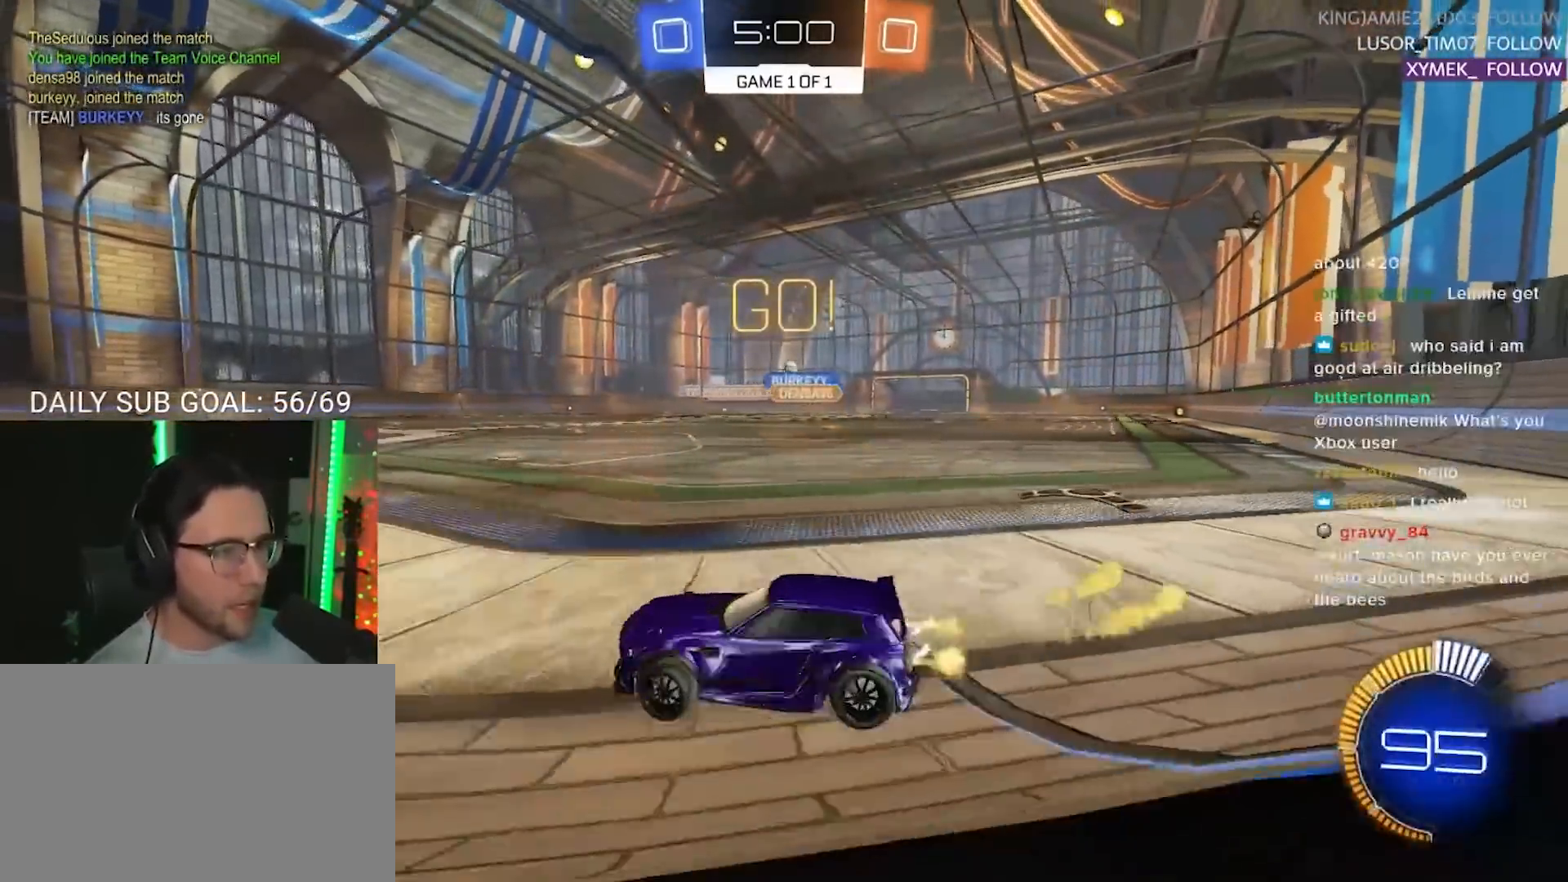
{"buttons": ["R1", "R2"], "left_stick": "right", "right_stick": "center", "events": []}
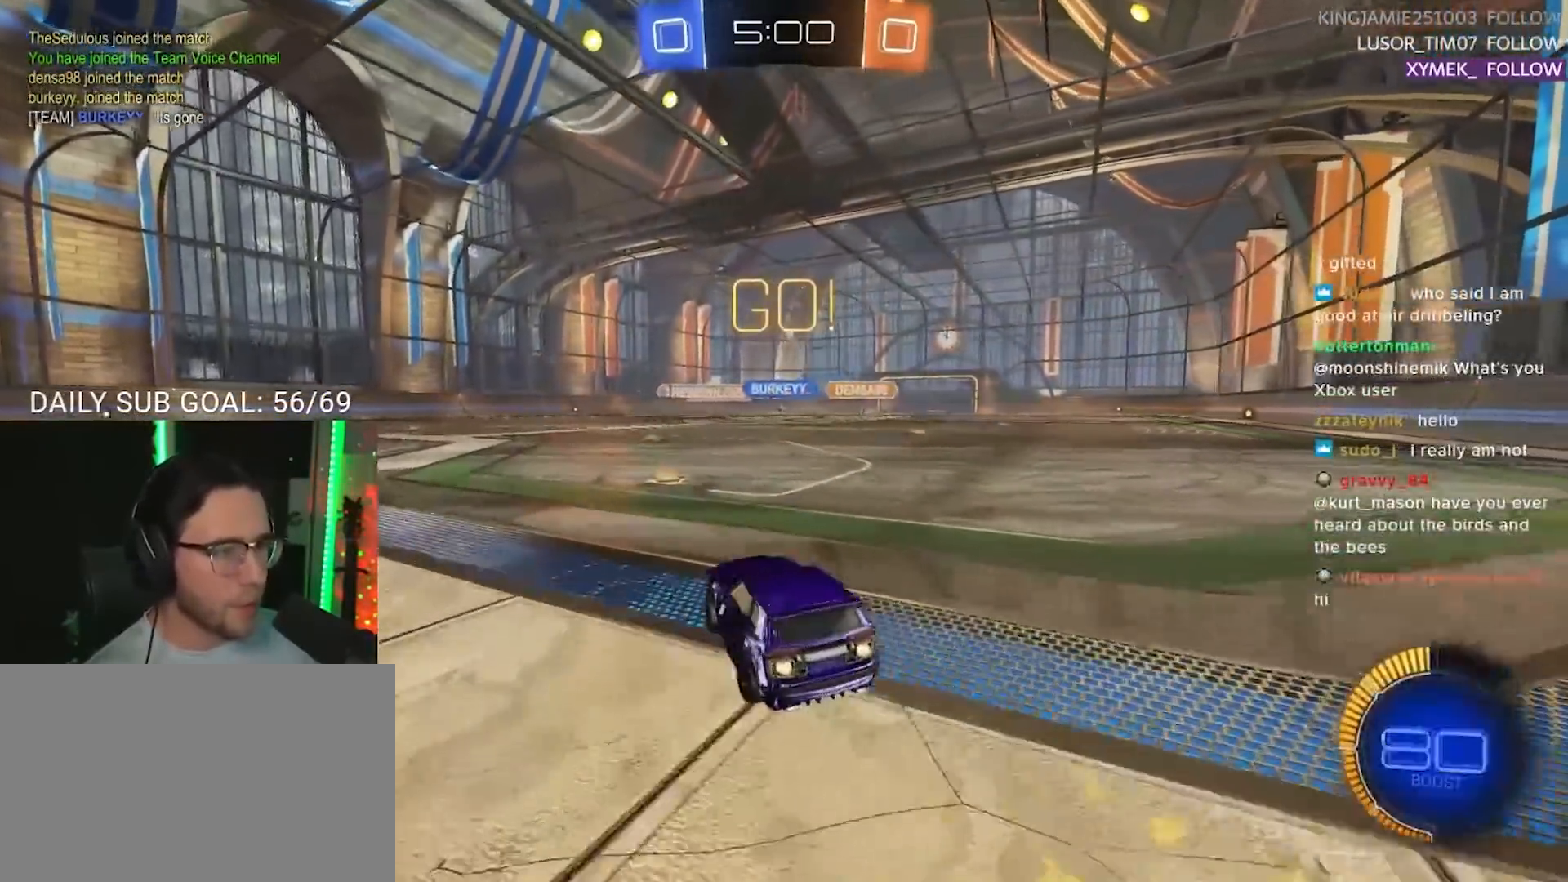
{"buttons": ["L2", "R1", "R2"], "left_stick": "down-left", "right_stick": "center", "events": [[67, "CROSS", "down"], [100, "L2", "down"], [100, "left_stick", "up"], [150, "CROSS", "up"], [200, "CROSS", "down"], [217, "SQUARE", "down"], [233, "L2", "up"], [233, "left_stick", "down"], [267, "CROSS", "up"], [333, "L2", "down"], [350, "SQUARE", "up"], [417, "left_stick", "down-left"]]}
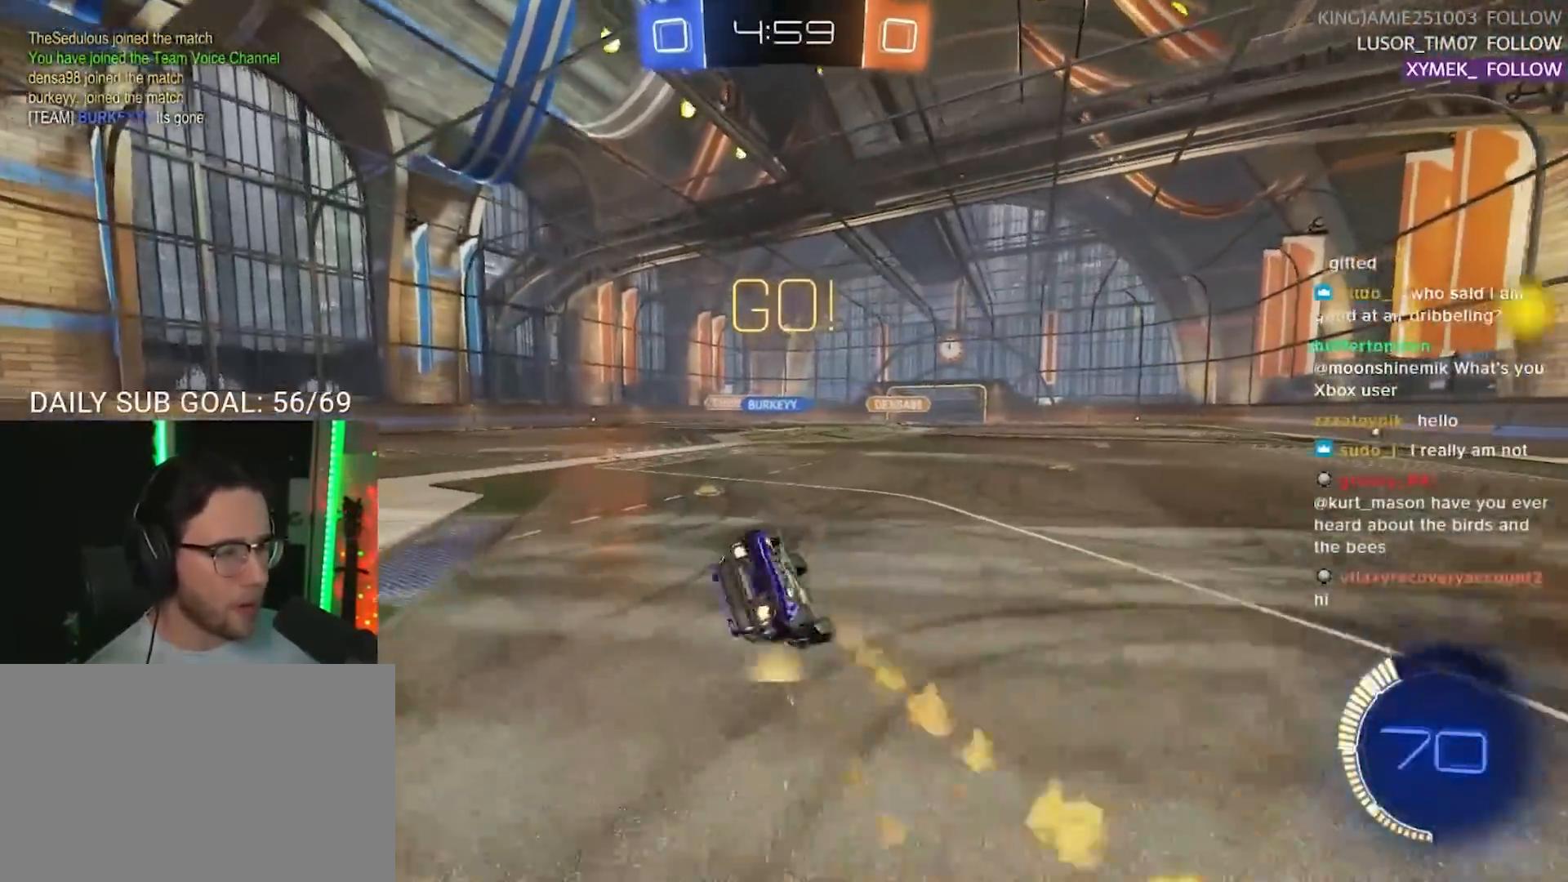
{"buttons": ["L2", "R2"], "left_stick": "down-left", "right_stick": "center", "events": [[50, "R1", "up"]]}
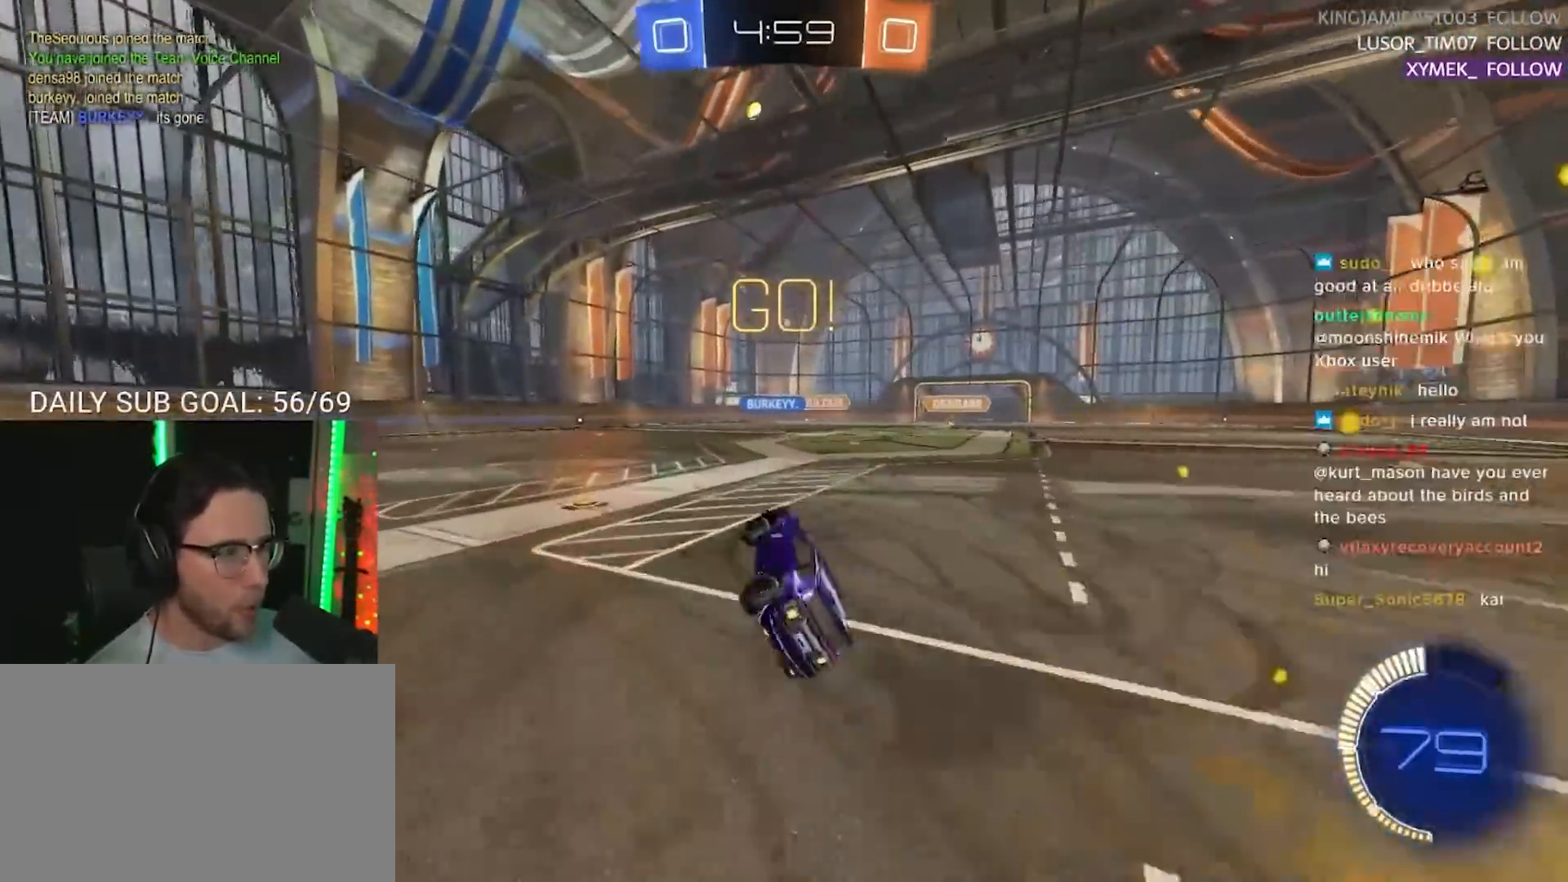
{"buttons": ["R2"], "left_stick": "center", "right_stick": "center", "events": [[83, "L2", "up"], [200, "left_stick", "center"], [350, "left_stick", "right"], [483, "left_stick", "center"]]}
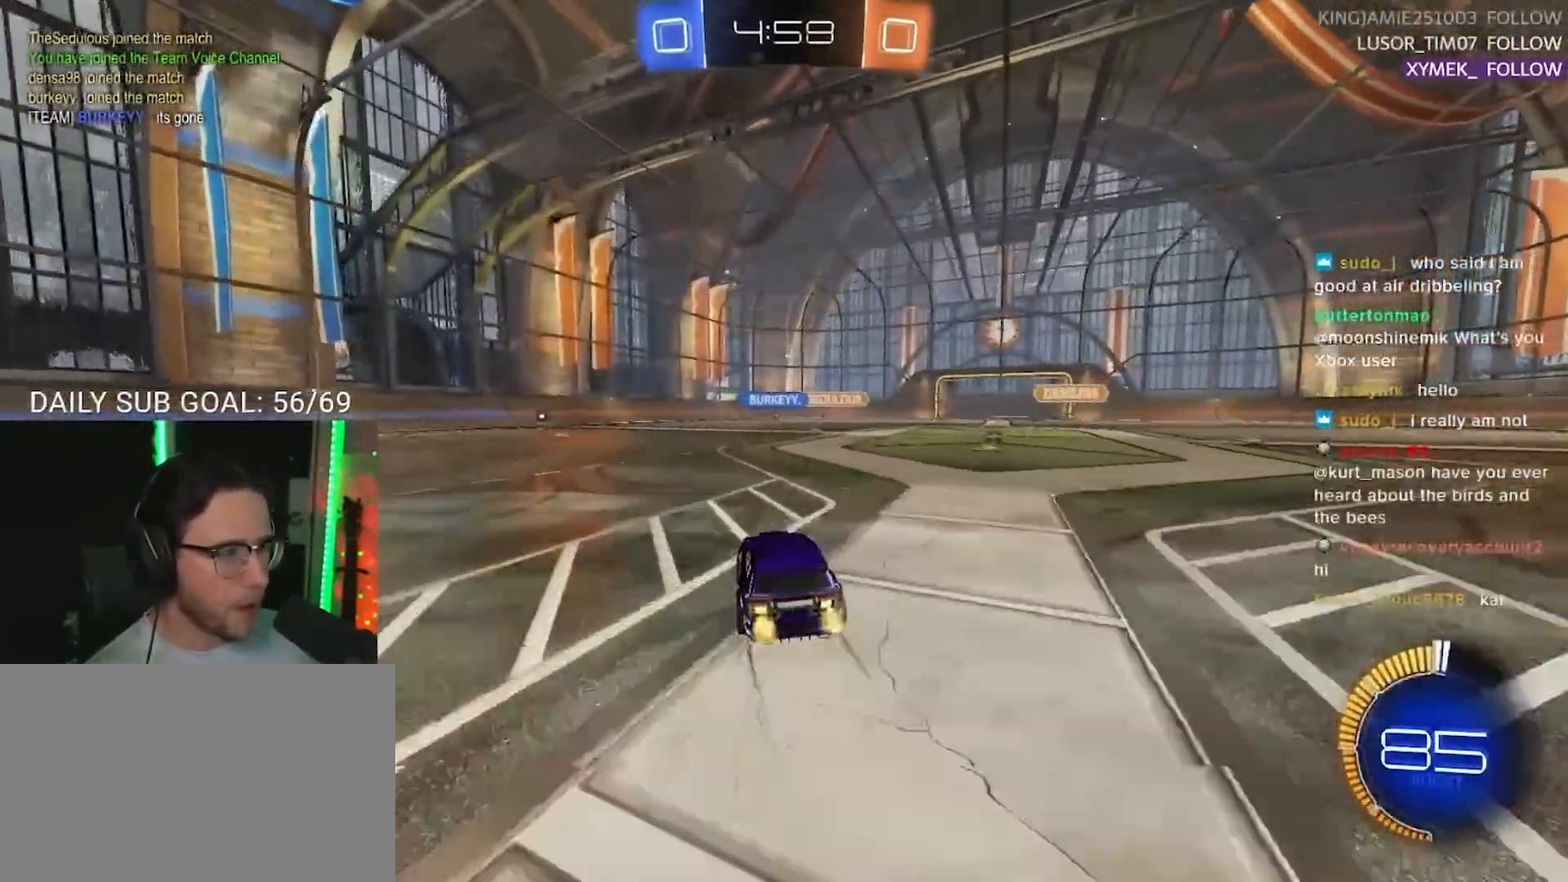
{"buttons": ["R2"], "left_stick": "center", "right_stick": "center", "events": [[200, "R1", "down"], [417, "R1", "up"]]}
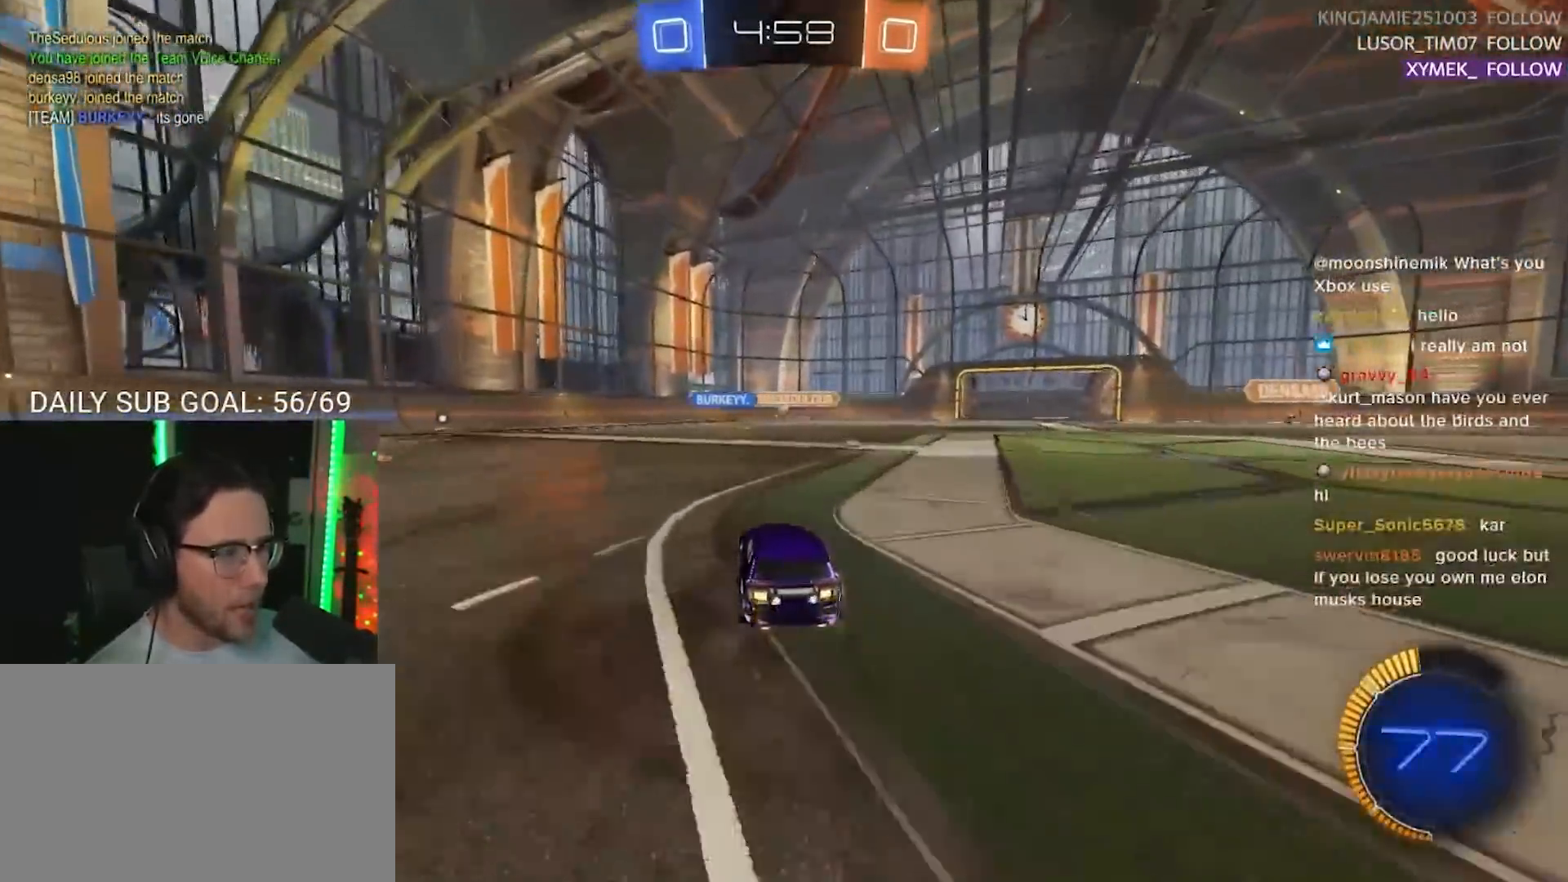
{"buttons": ["R2"], "left_stick": "down-left", "right_stick": "center", "events": [[100, "left_stick", "left"], [217, "left_stick", "center"], [350, "left_stick", "down-left"]]}
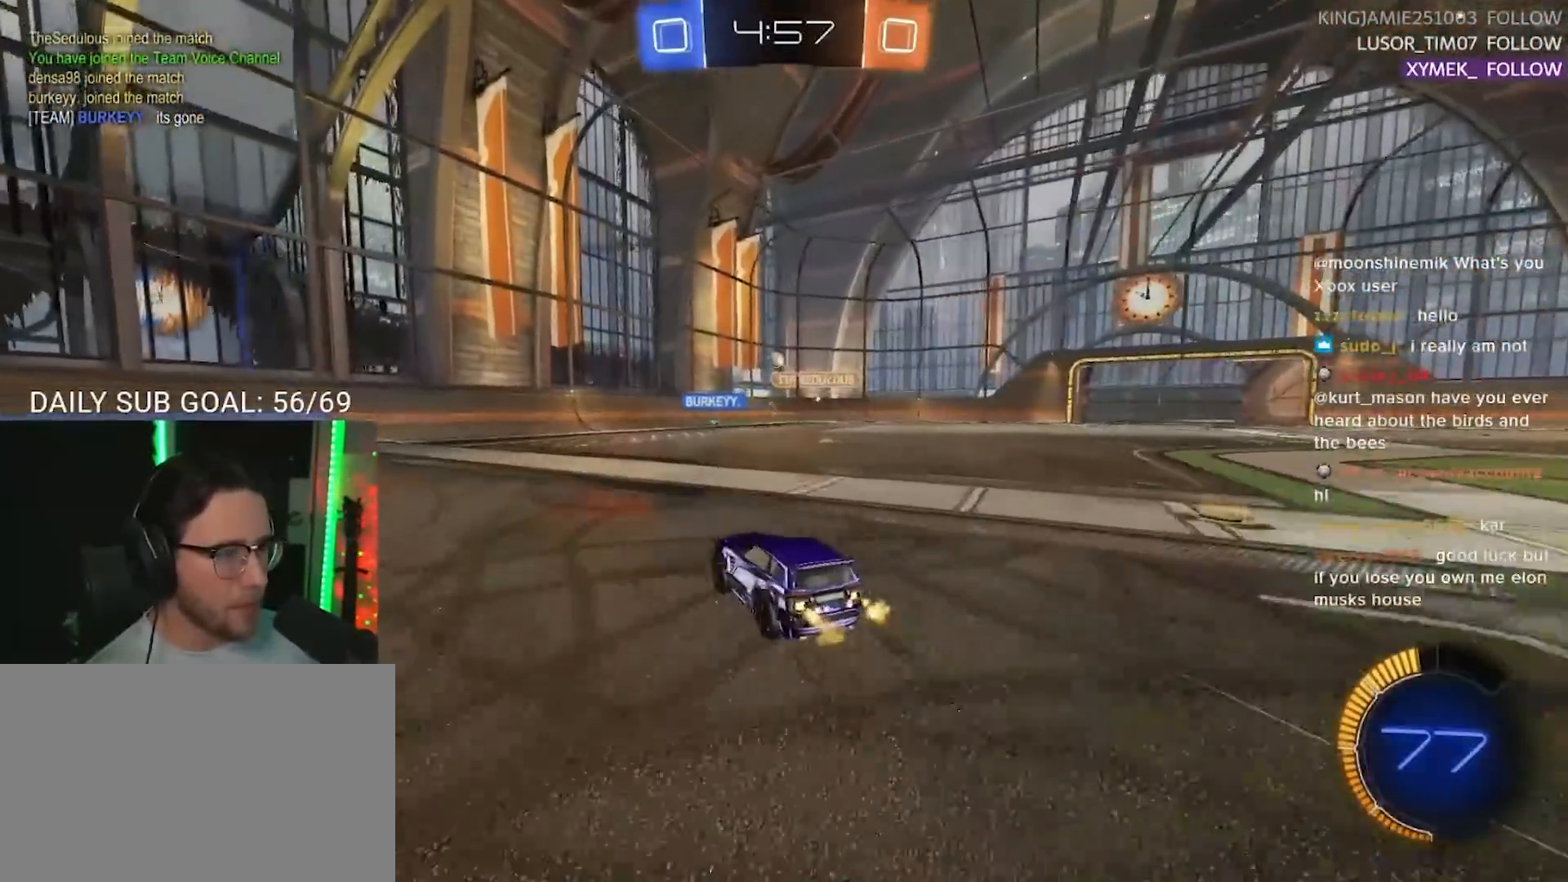
{"buttons": ["R2"], "left_stick": "down-left", "right_stick": "center", "events": []}